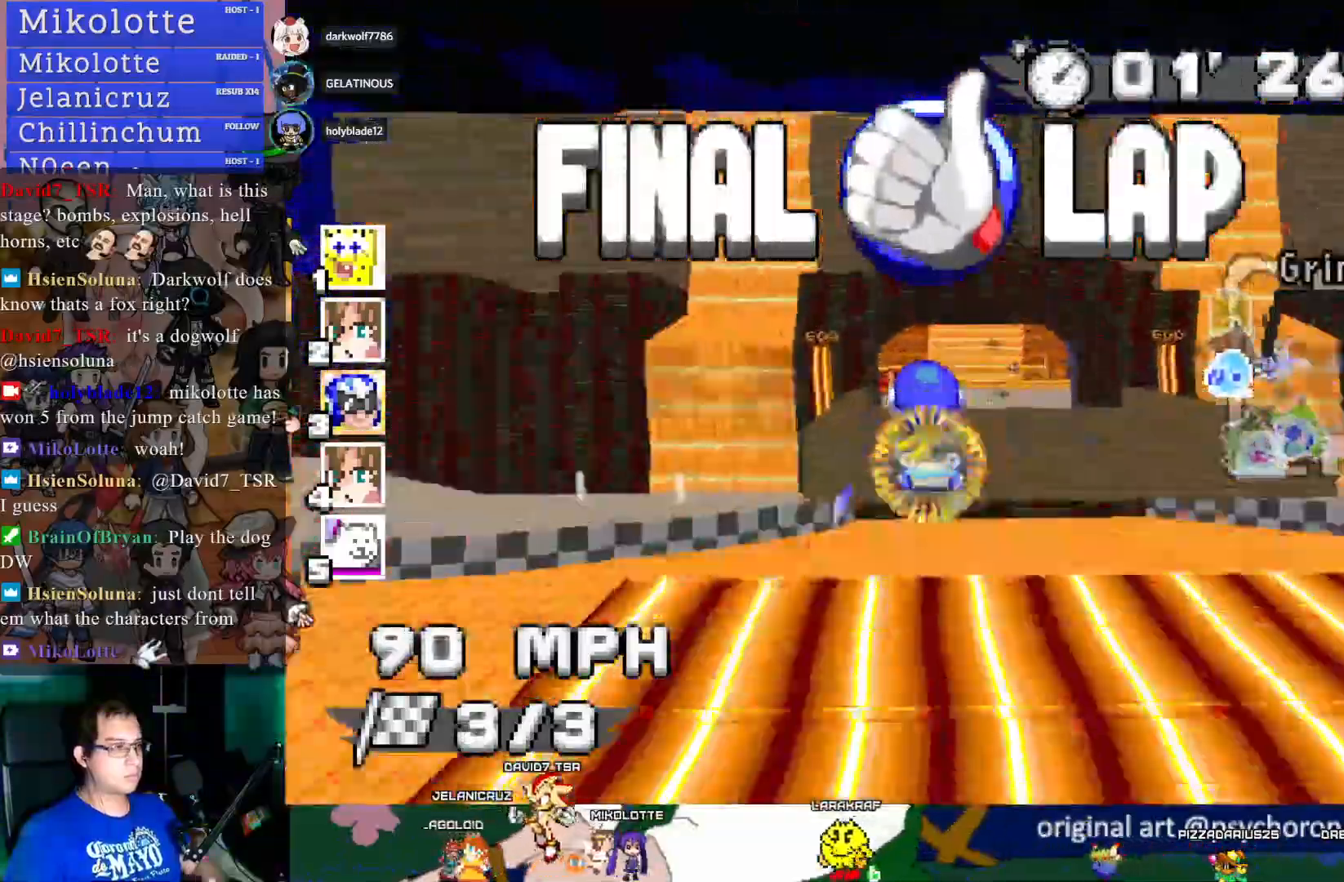
Gameplay with a controller (PlayStation layout); each line is a JSON object with the inputs held at the frame after it. "events" lists button and stick changes between this image and that frame as [ms after this image, input, new state], when the widget could be followed in between. Not read: R3.
{"buttons": ["CROSS"], "left_stick": "center", "right_stick": "center", "events": []}
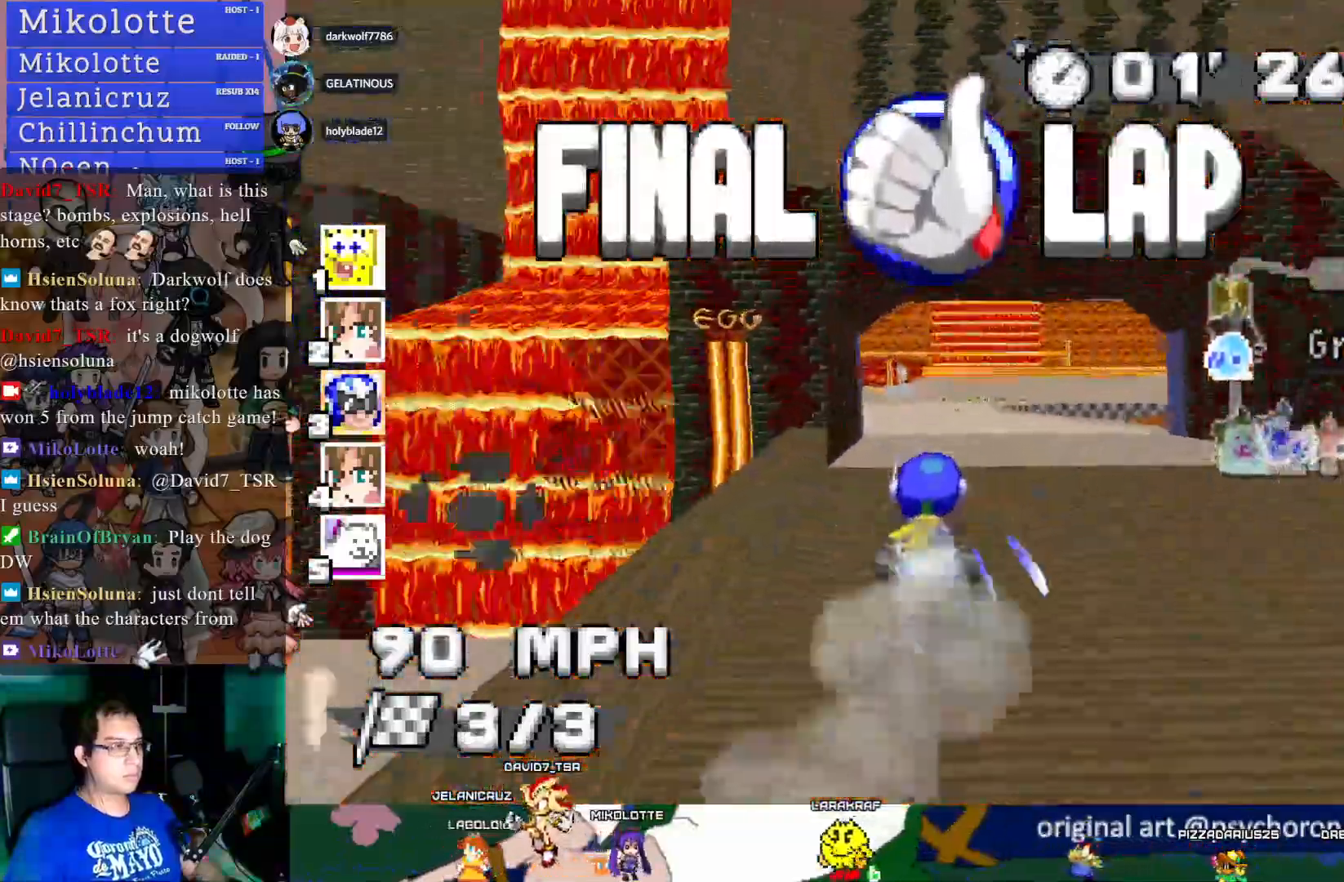
{"buttons": ["CROSS"], "left_stick": "center", "right_stick": "center", "events": [[83, "left_stick", "down-right"], [150, "left_stick", "center"], [333, "left_stick", "left"], [450, "left_stick", "center"]]}
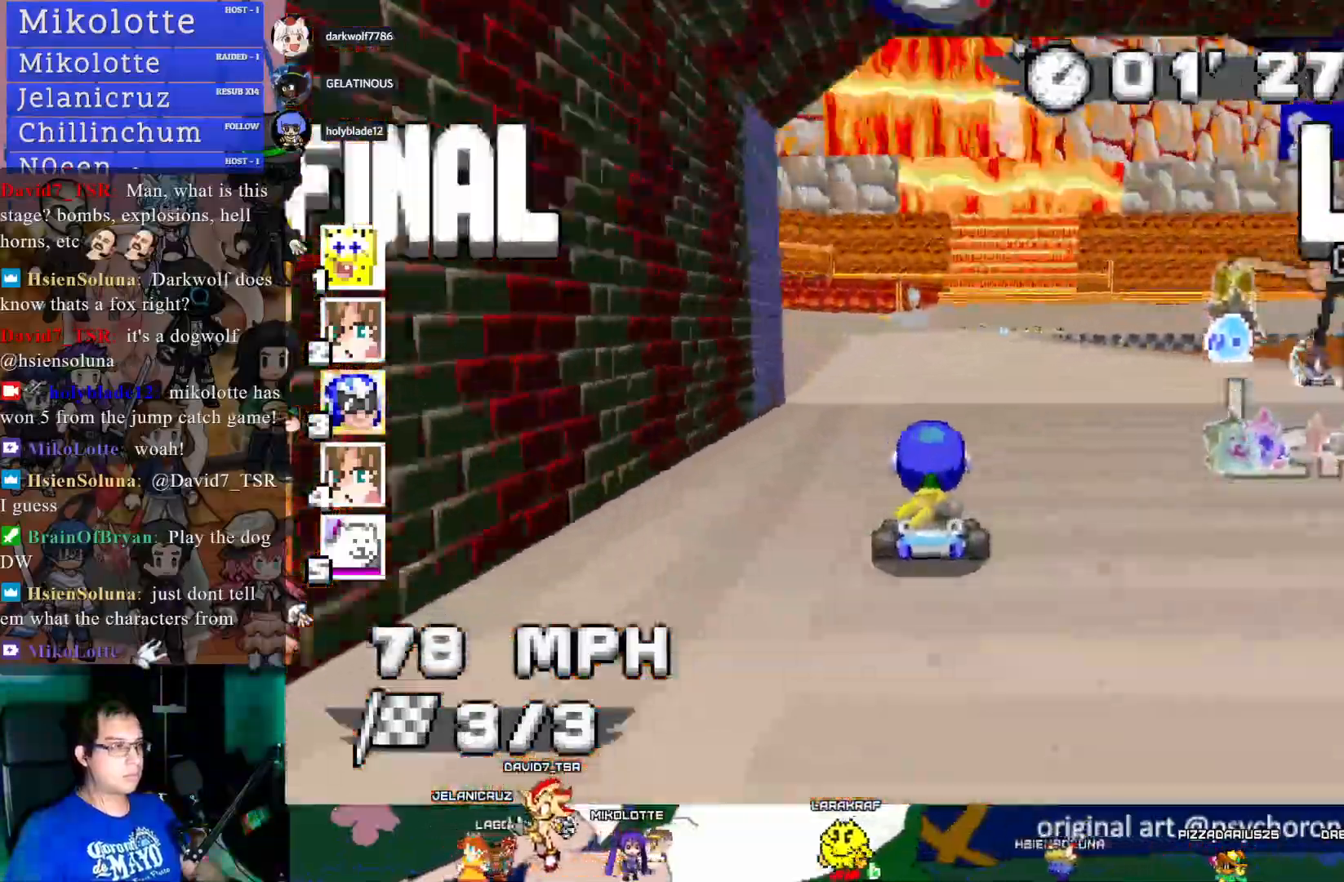
{"buttons": ["CROSS", "R1"], "left_stick": "down-right", "right_stick": "center", "events": [[333, "left_stick", "down-right"], [483, "R1", "down"]]}
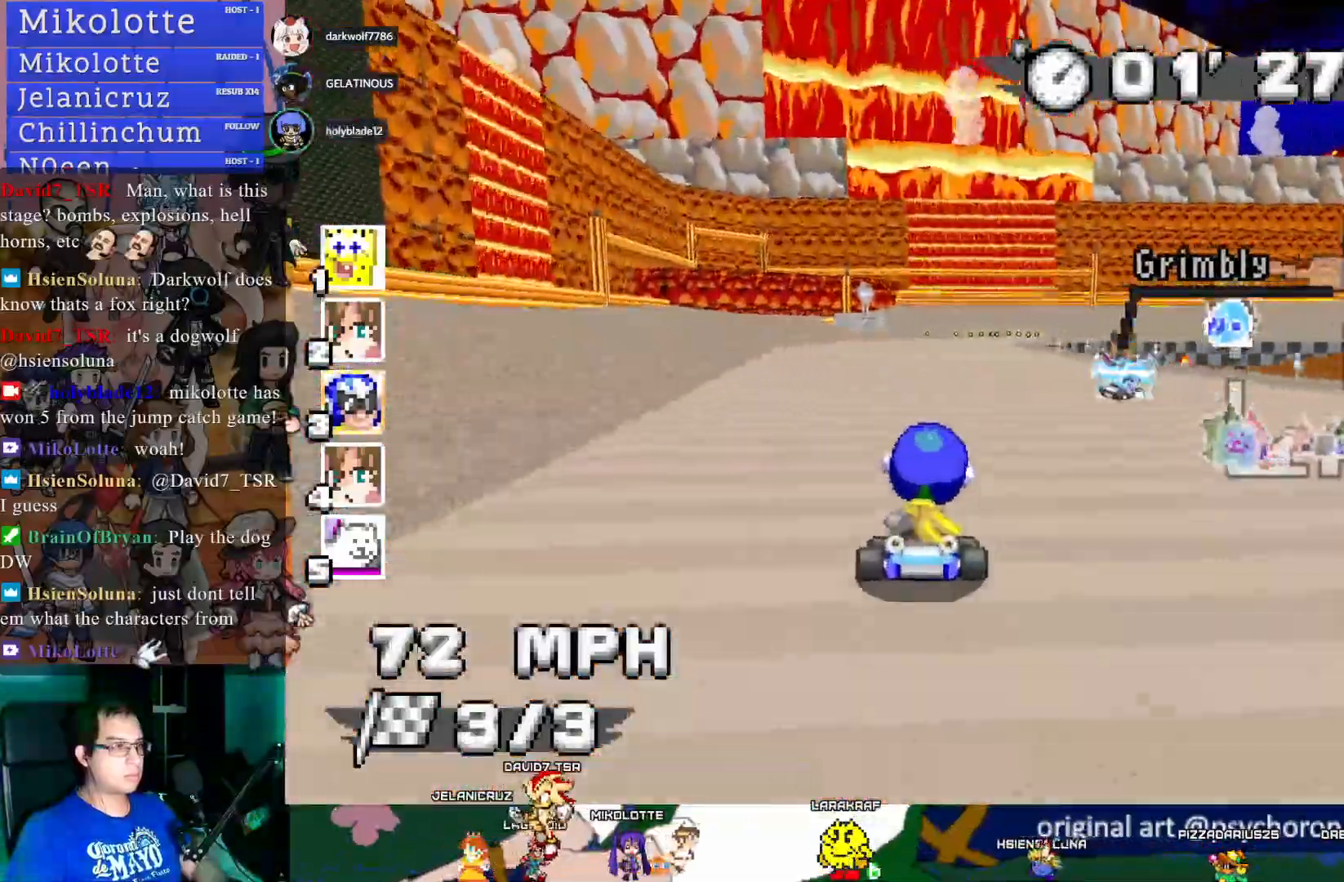
{"buttons": ["CROSS", "R1"], "left_stick": "left", "right_stick": "center", "events": [[183, "left_stick", "center"], [233, "left_stick", "left"]]}
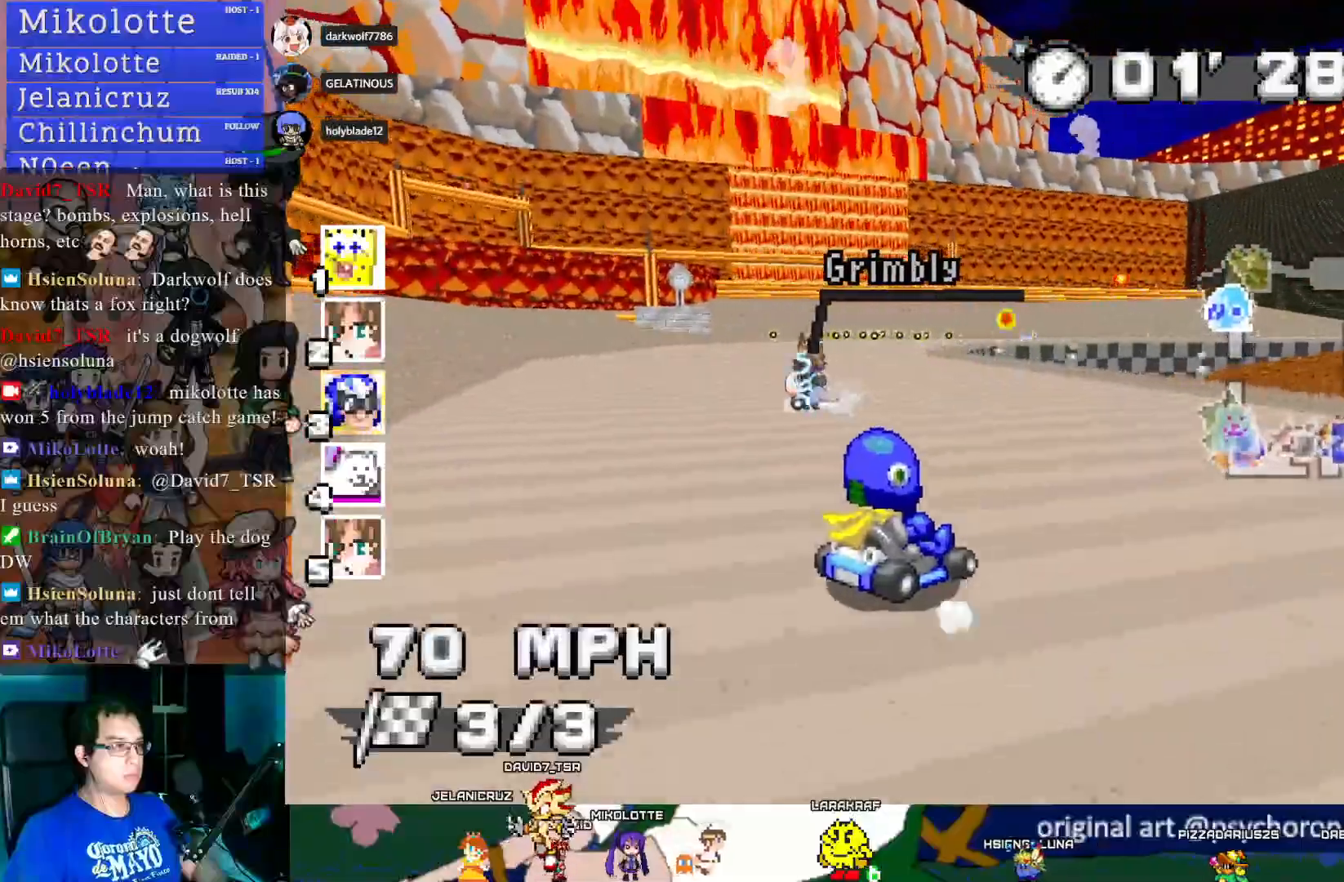
{"buttons": ["CROSS", "R1"], "left_stick": "center", "right_stick": "center", "events": [[250, "left_stick", "center"], [333, "left_stick", "down-right"], [417, "left_stick", "center"]]}
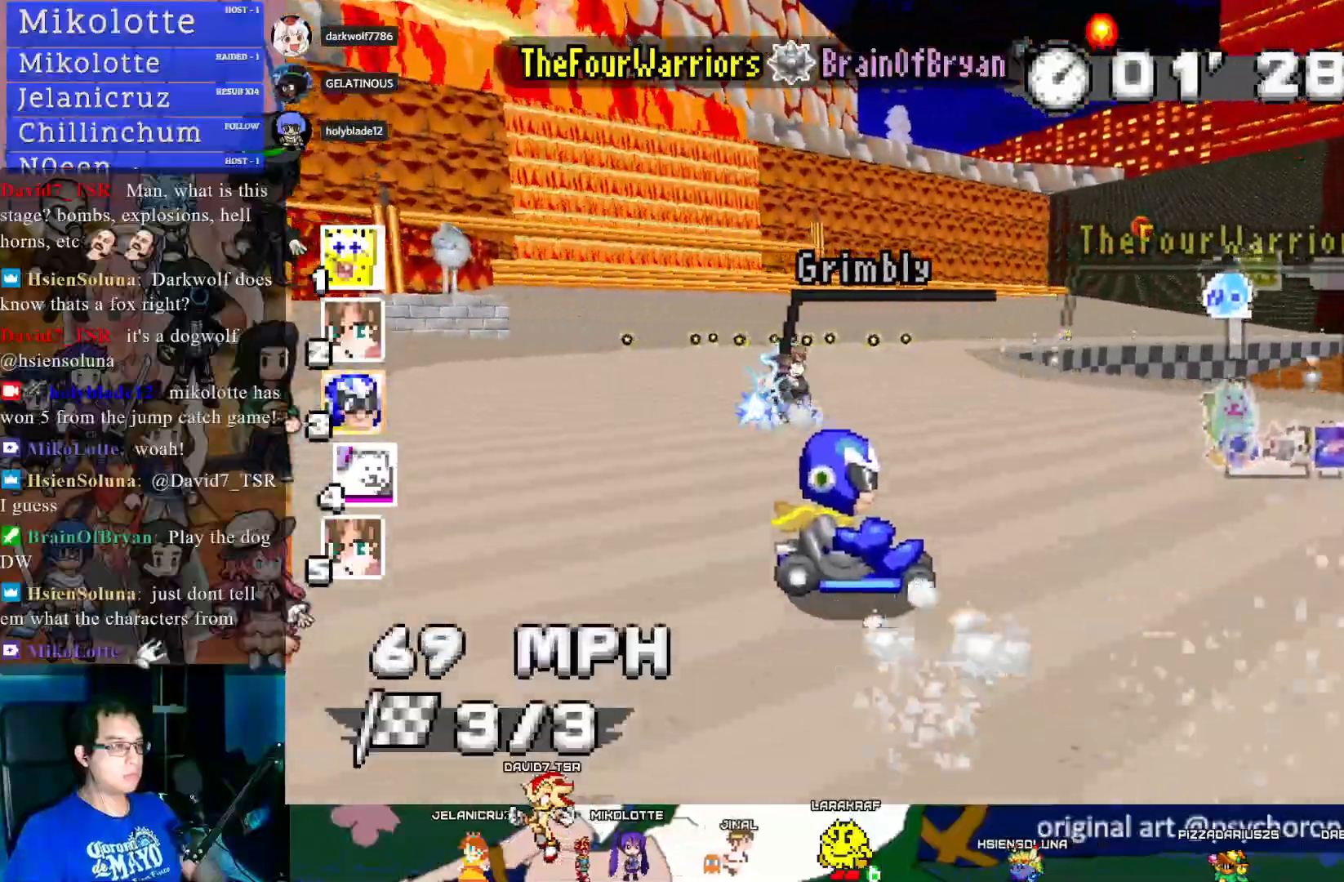
{"buttons": ["CROSS", "R1"], "left_stick": "center", "right_stick": "center", "events": [[150, "left_stick", "right"], [333, "left_stick", "center"]]}
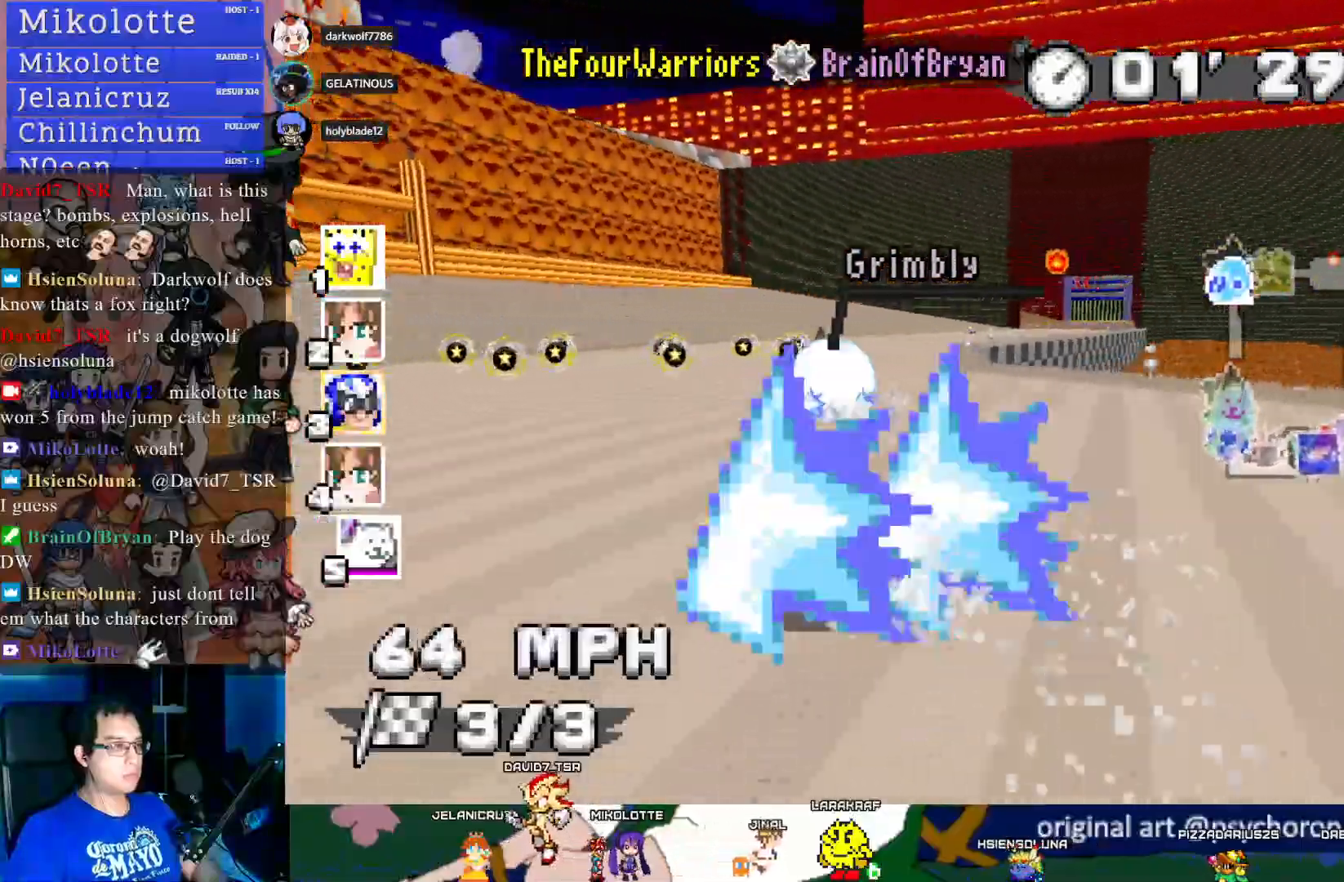
{"buttons": ["CROSS"], "left_stick": "center", "right_stick": "center", "events": [[250, "R1", "up"]]}
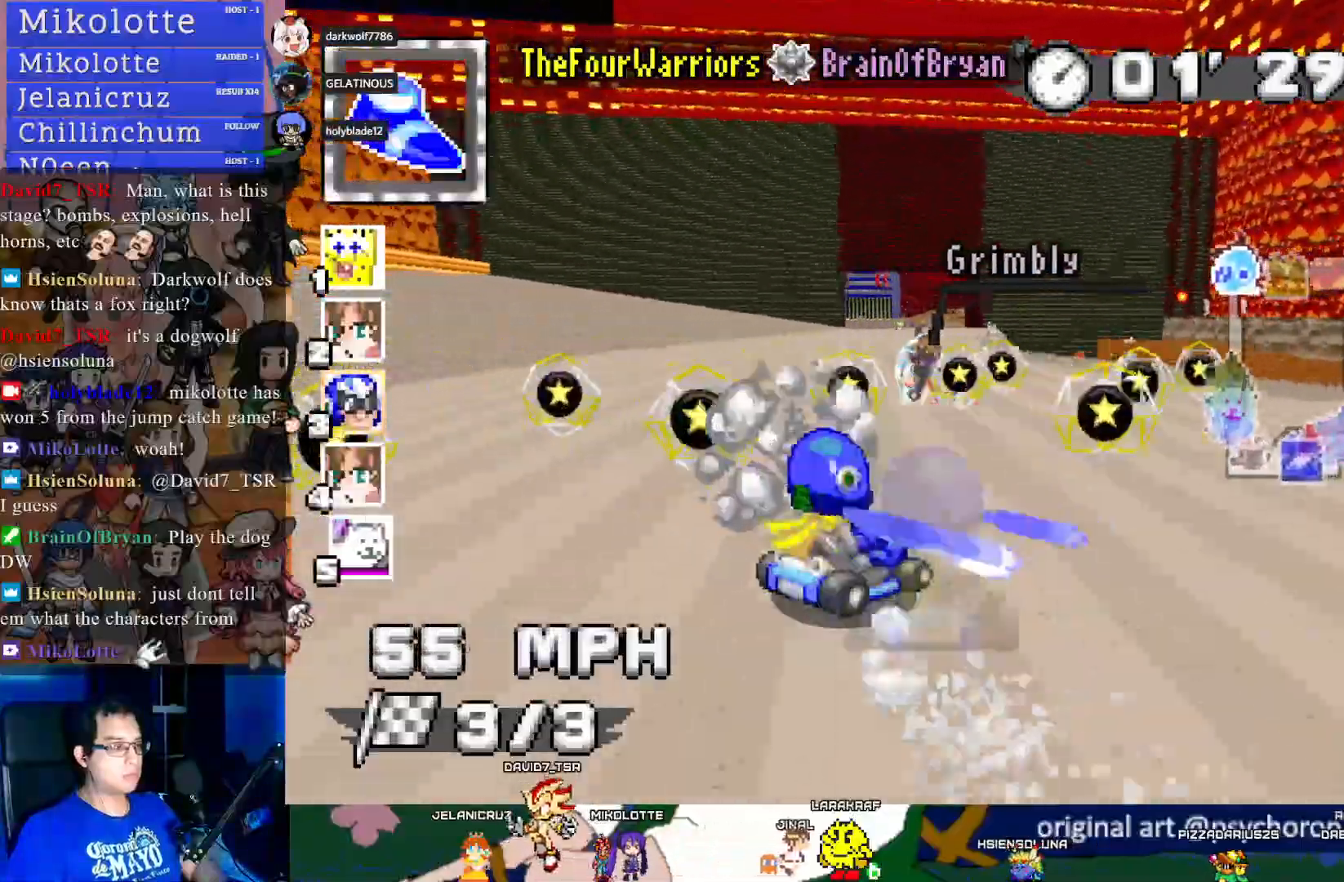
{"buttons": ["CROSS"], "left_stick": "down-right", "right_stick": "center", "events": [[183, "left_stick", "left"], [367, "left_stick", "center"], [483, "left_stick", "down-right"]]}
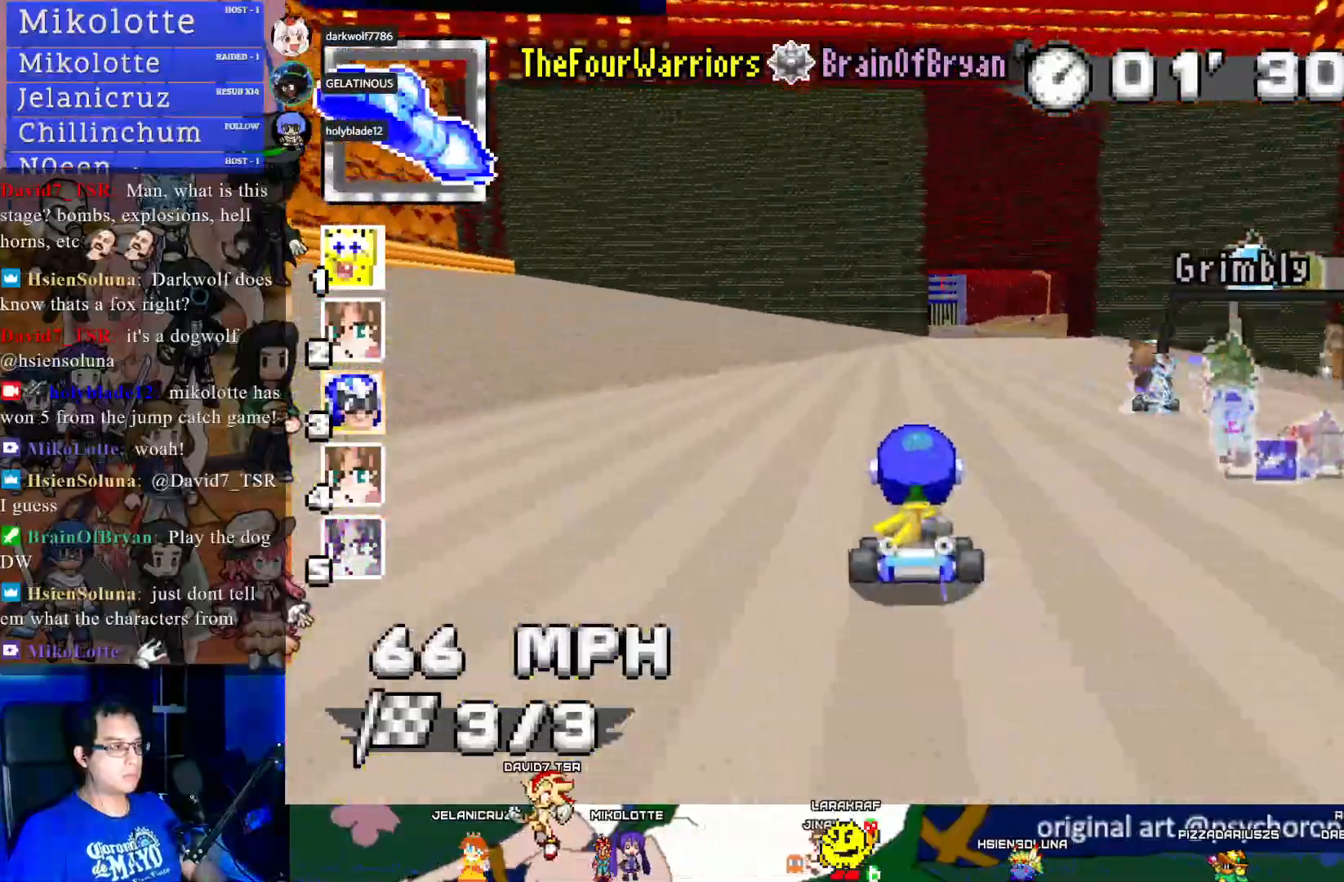
{"buttons": ["CROSS"], "left_stick": "center", "right_stick": "center", "events": [[133, "left_stick", "center"], [333, "left_stick", "down-right"], [433, "left_stick", "center"]]}
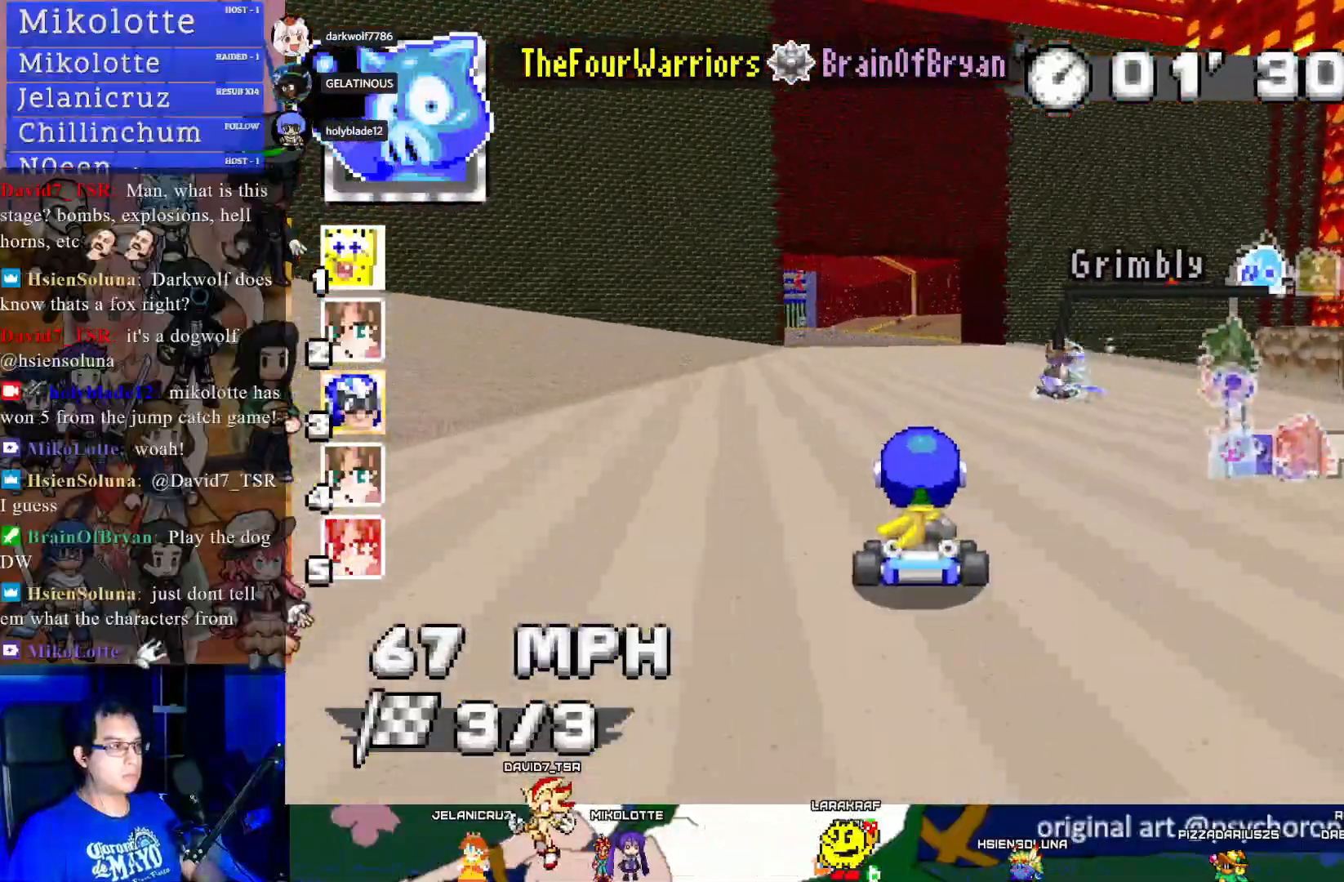
{"buttons": ["CROSS"], "left_stick": "center", "right_stick": "center", "events": []}
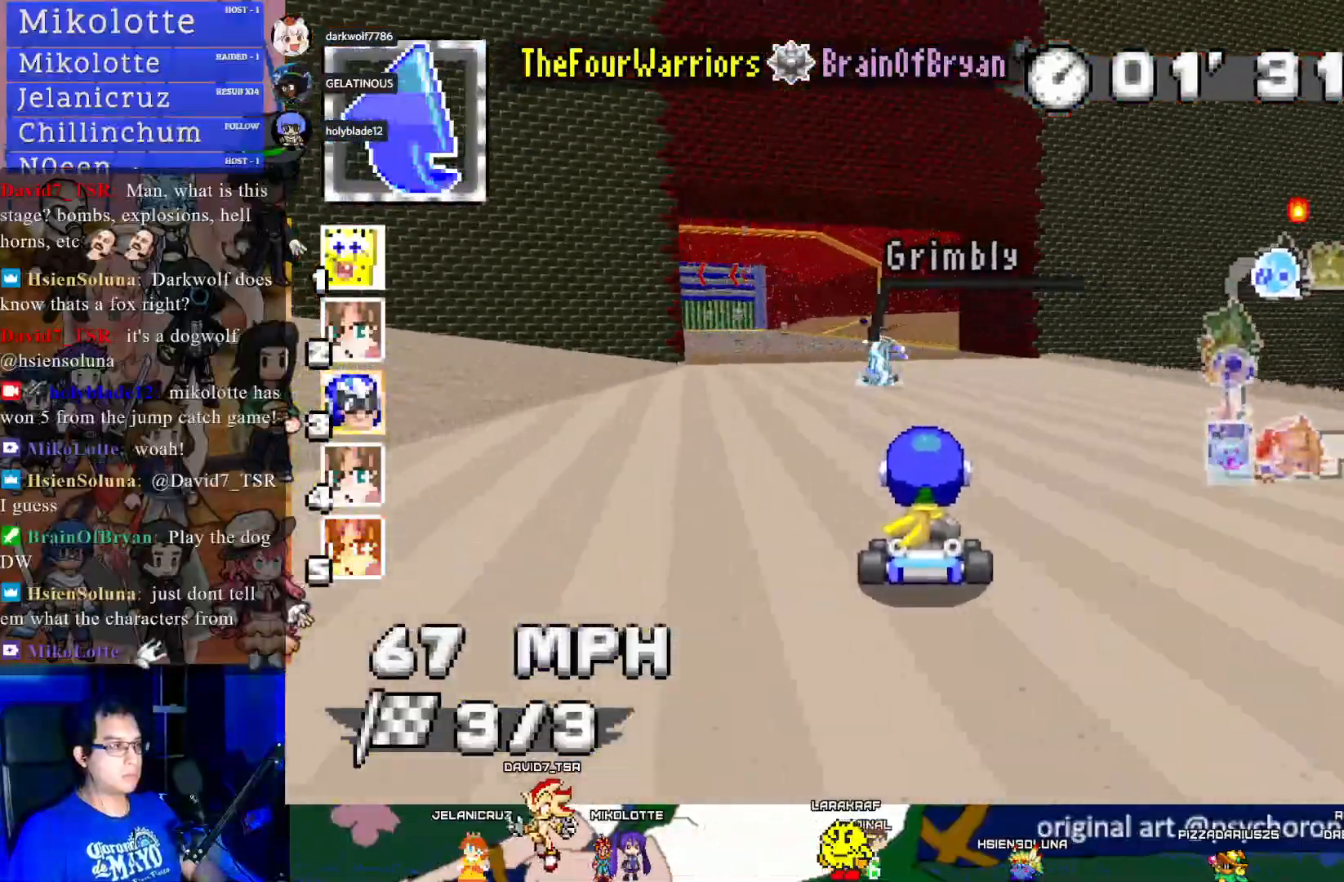
{"buttons": ["CROSS"], "left_stick": "left", "right_stick": "center", "events": [[83, "left_stick", "left"]]}
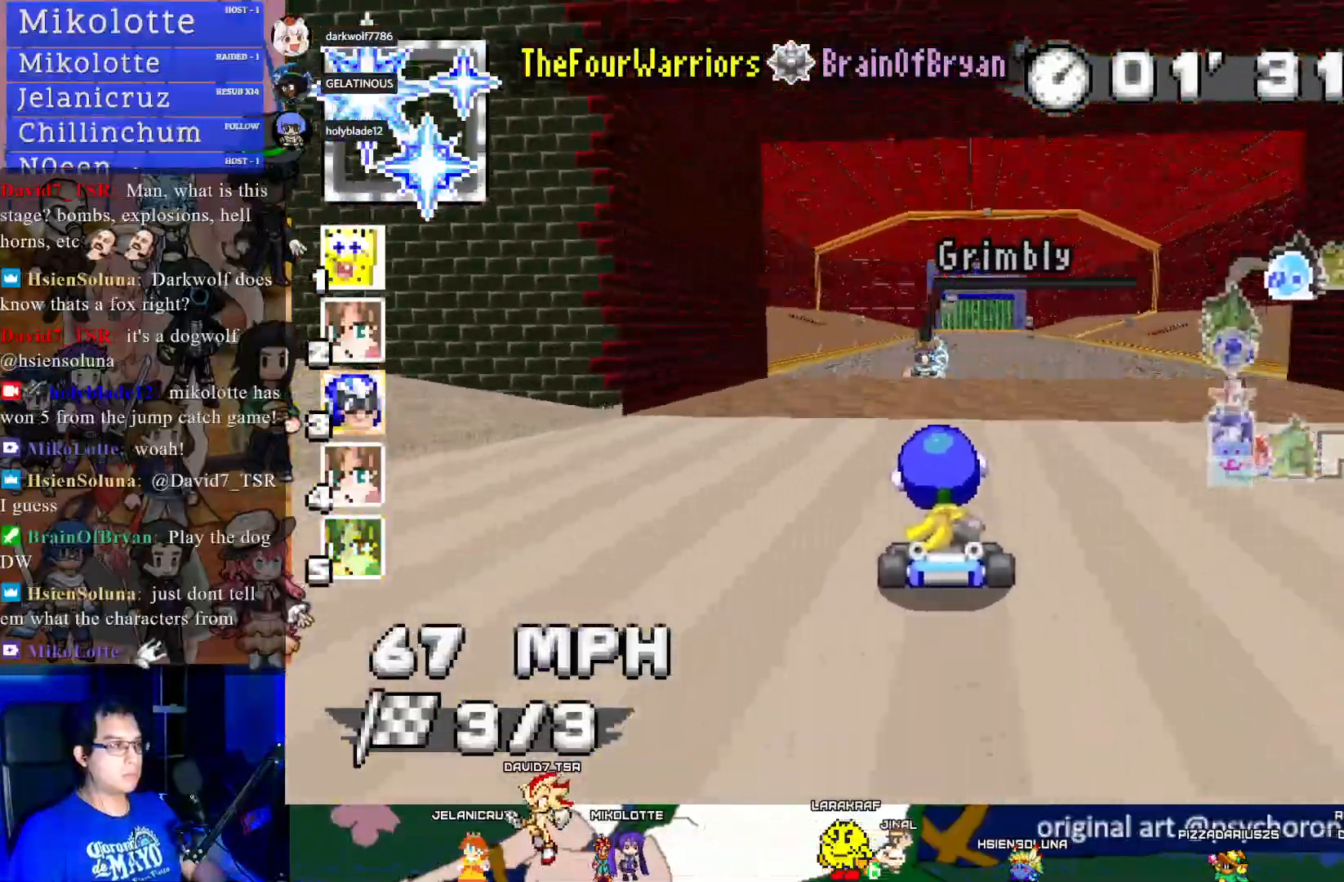
{"buttons": ["CROSS", "R1"], "left_stick": "down-right", "right_stick": "center", "events": [[100, "left_stick", "center"], [500, "R1", "down"], [500, "left_stick", "down-right"]]}
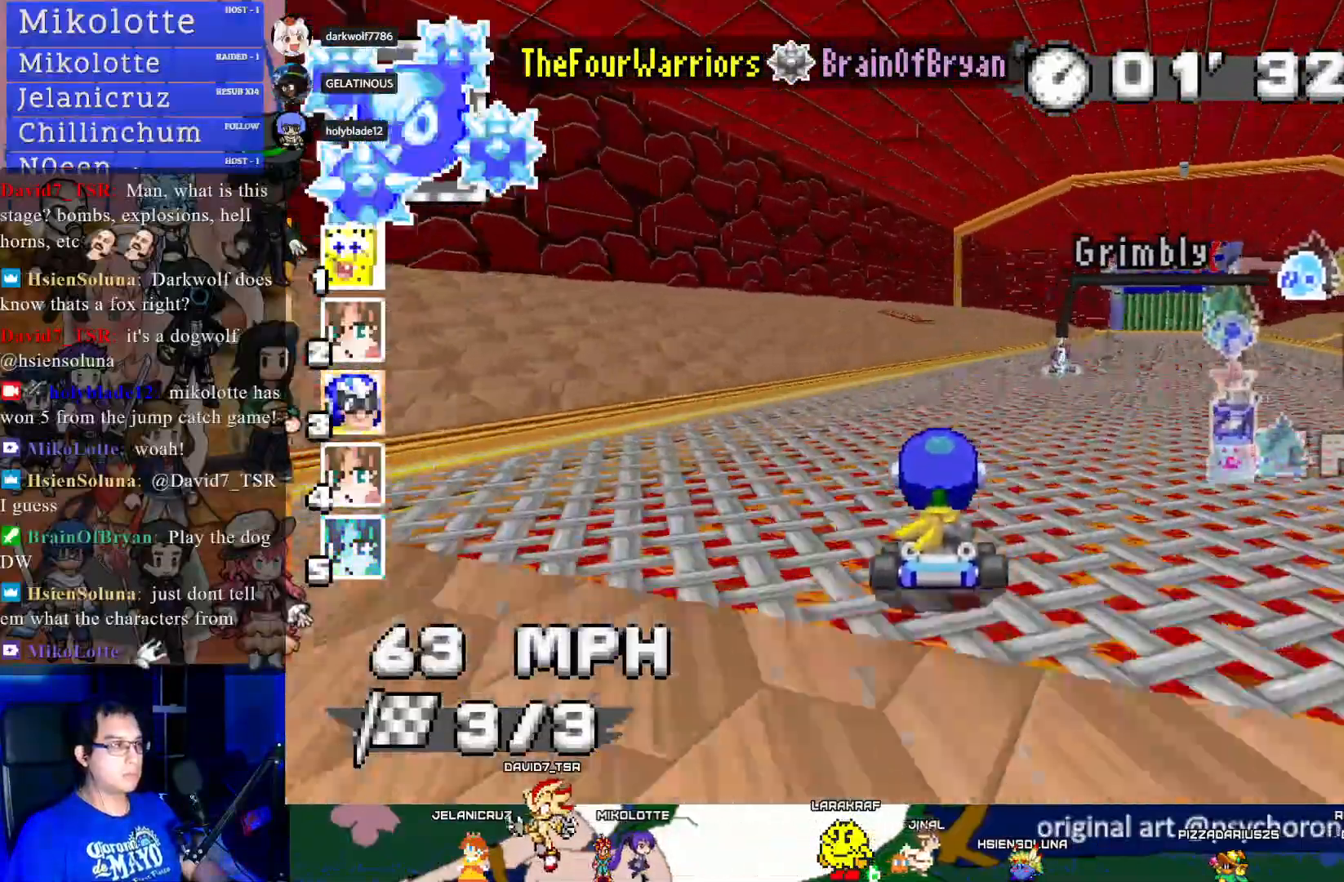
{"buttons": ["CROSS", "R1"], "left_stick": "center", "right_stick": "center", "events": [[117, "left_stick", "center"], [183, "left_stick", "left"], [450, "left_stick", "center"]]}
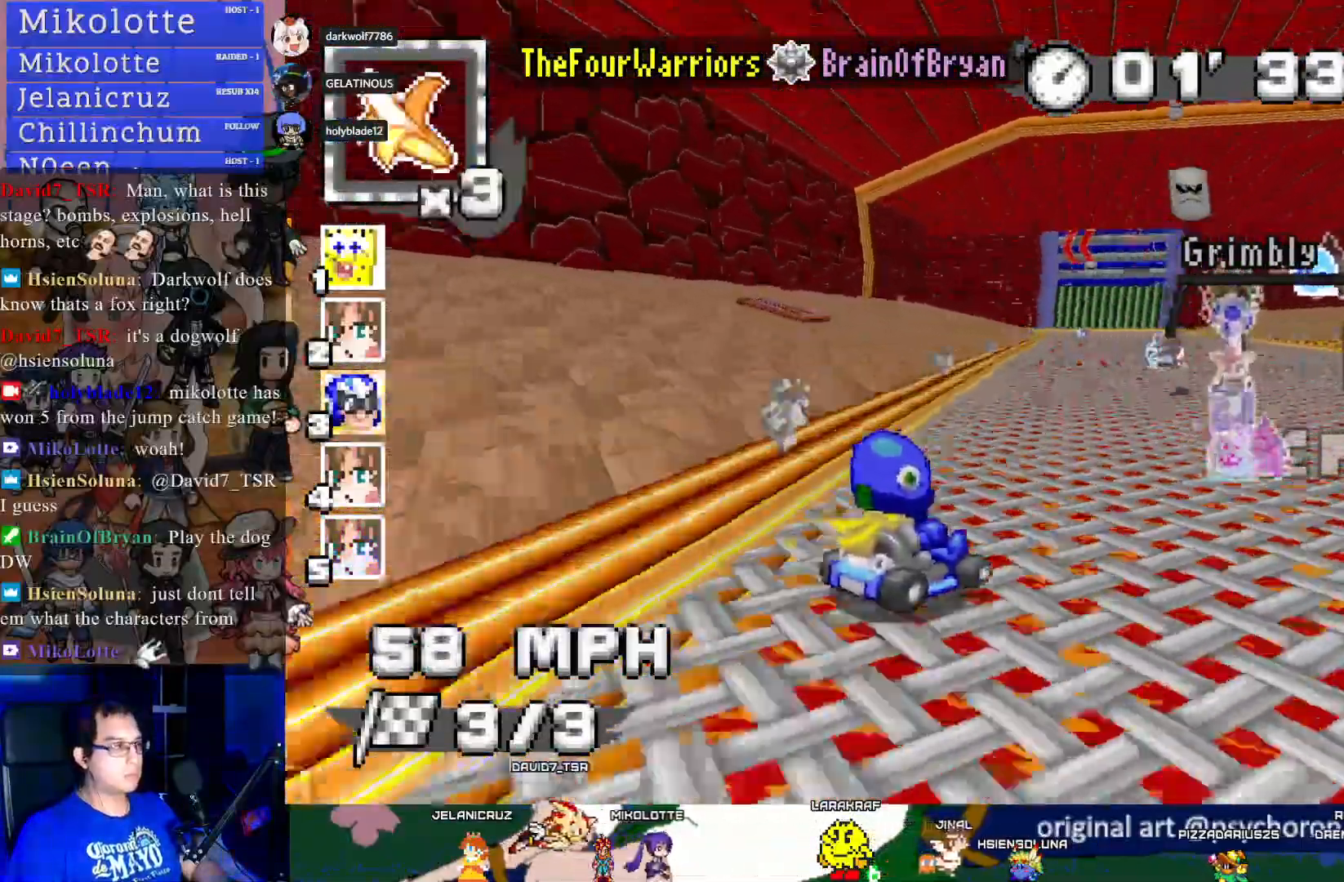
{"buttons": ["CROSS"], "left_stick": "center", "right_stick": "center", "events": [[433, "R1", "up"]]}
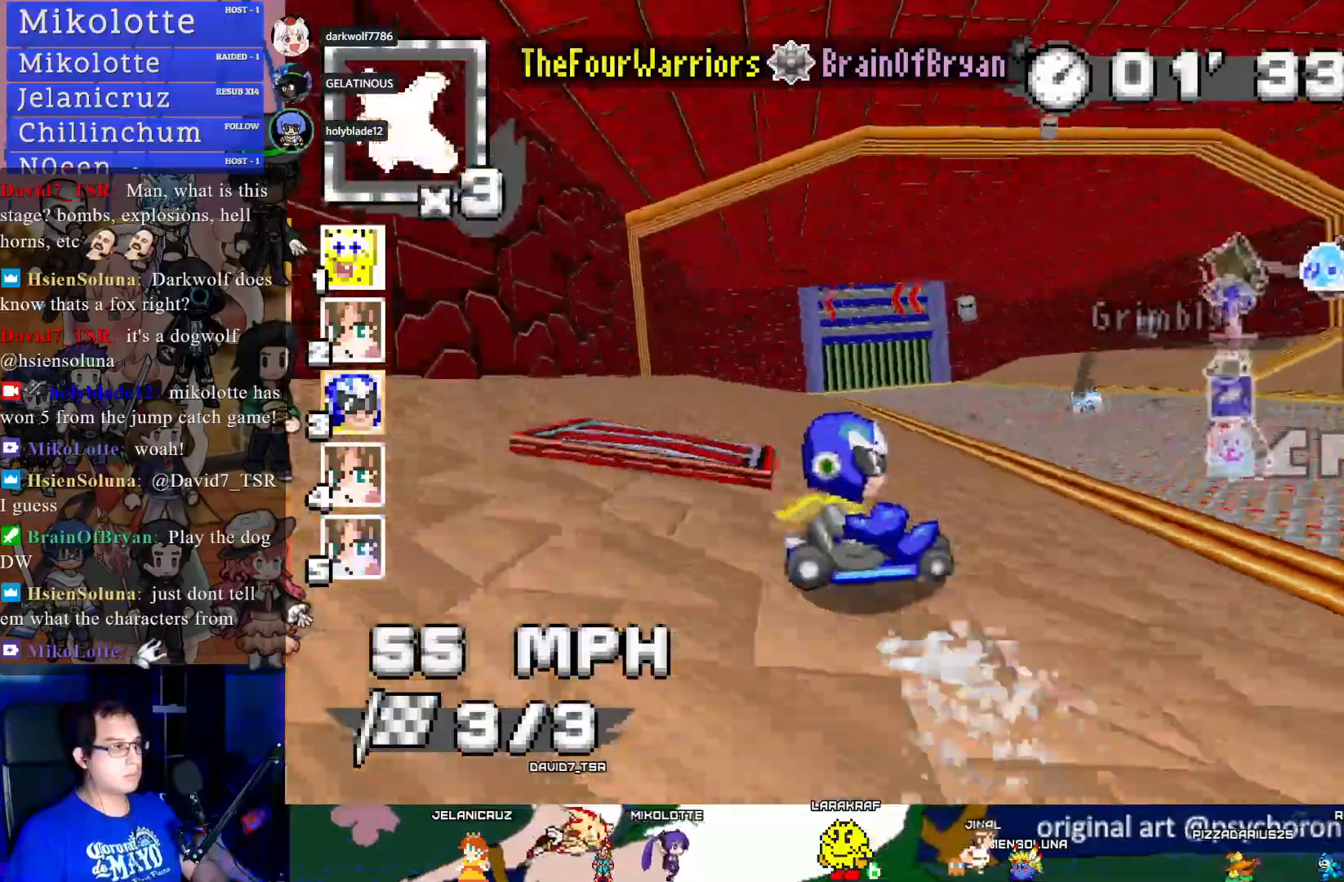
{"buttons": ["CROSS", "R1"], "left_stick": "left", "right_stick": "center", "events": [[117, "left_stick", "left"], [267, "R1", "down"]]}
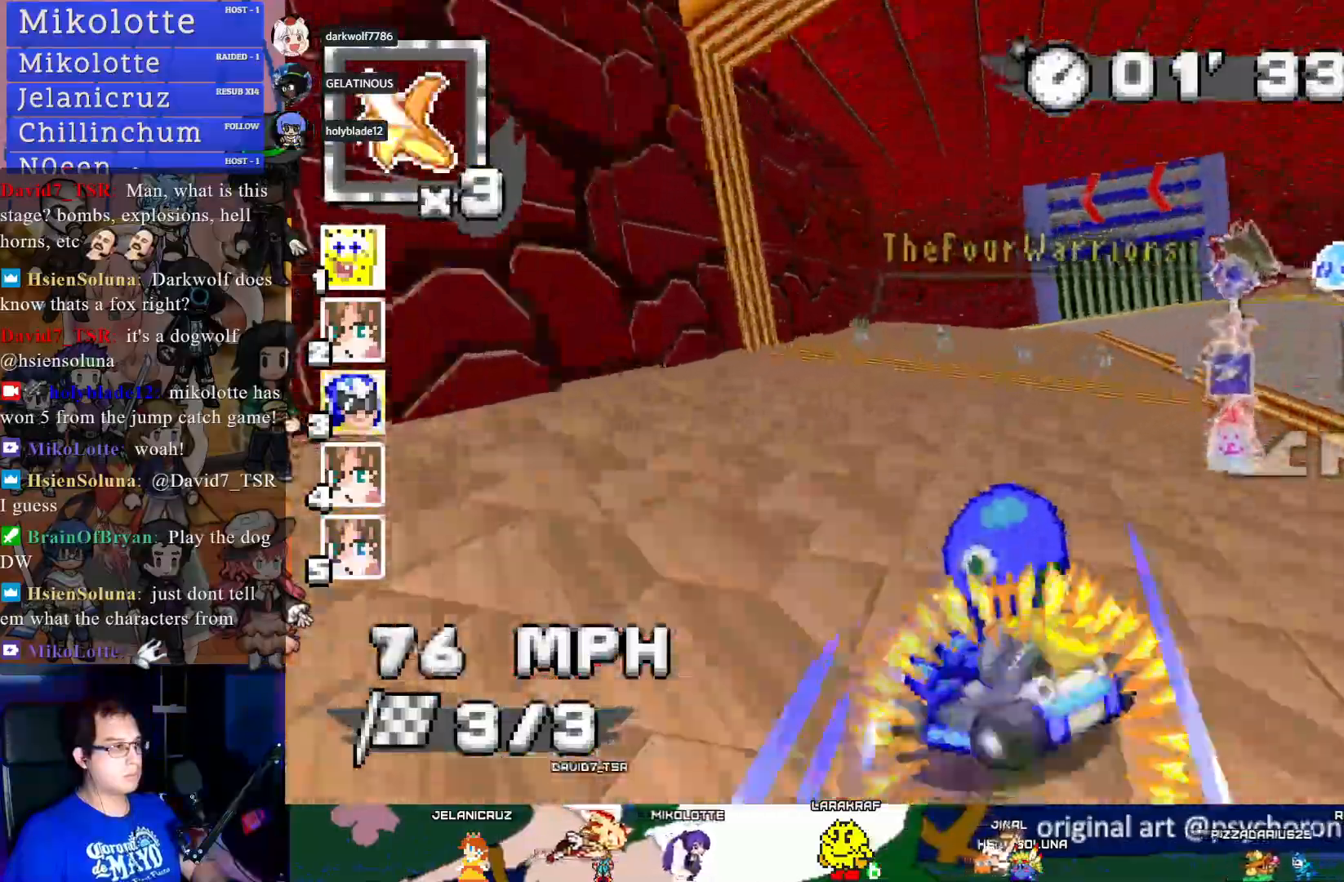
{"buttons": ["CROSS"], "left_stick": "left", "right_stick": "center", "events": [[100, "R1", "up"]]}
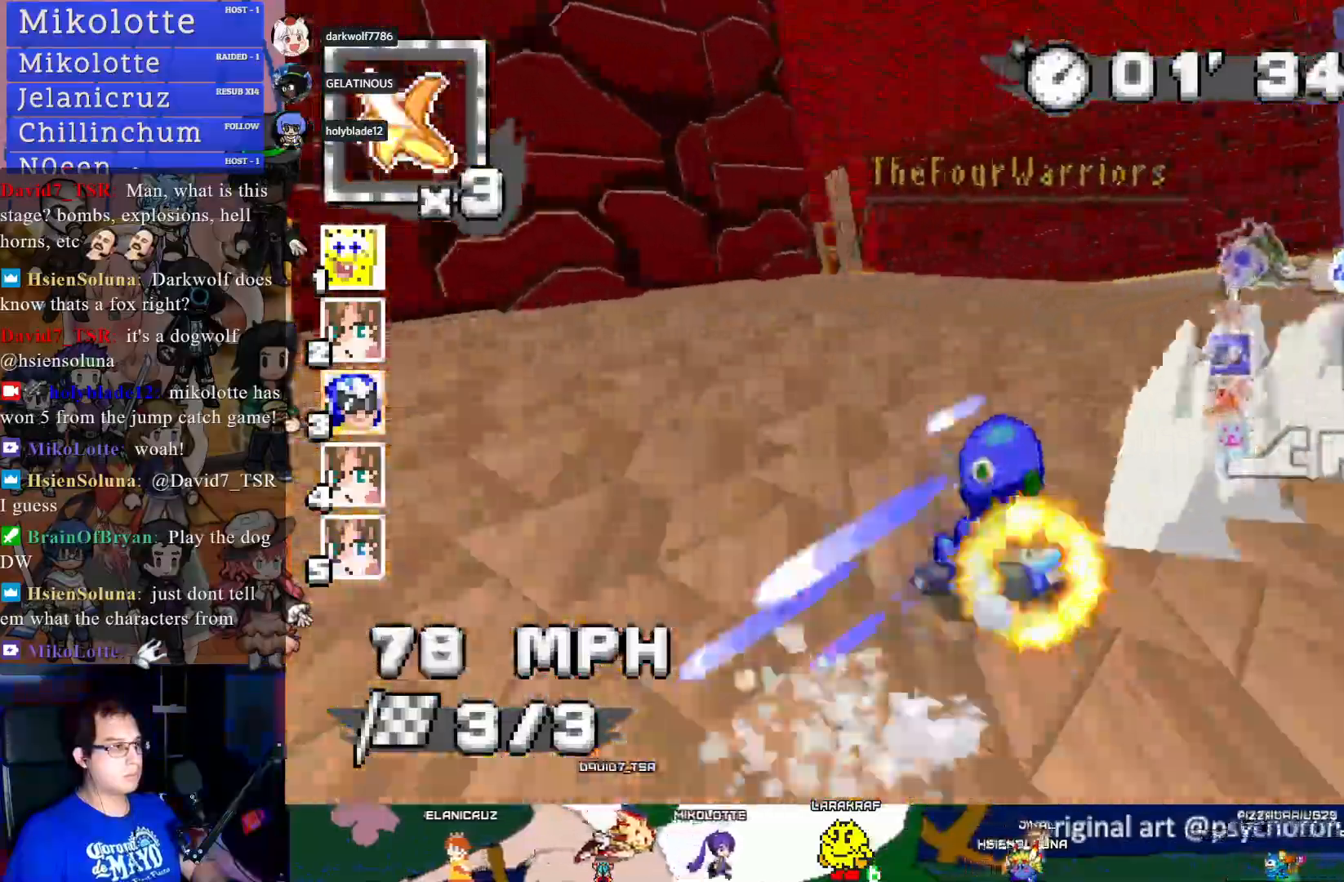
{"buttons": ["CROSS", "R1"], "left_stick": "down-right", "right_stick": "center", "events": [[233, "left_stick", "center"], [433, "R1", "down"], [450, "left_stick", "down-right"]]}
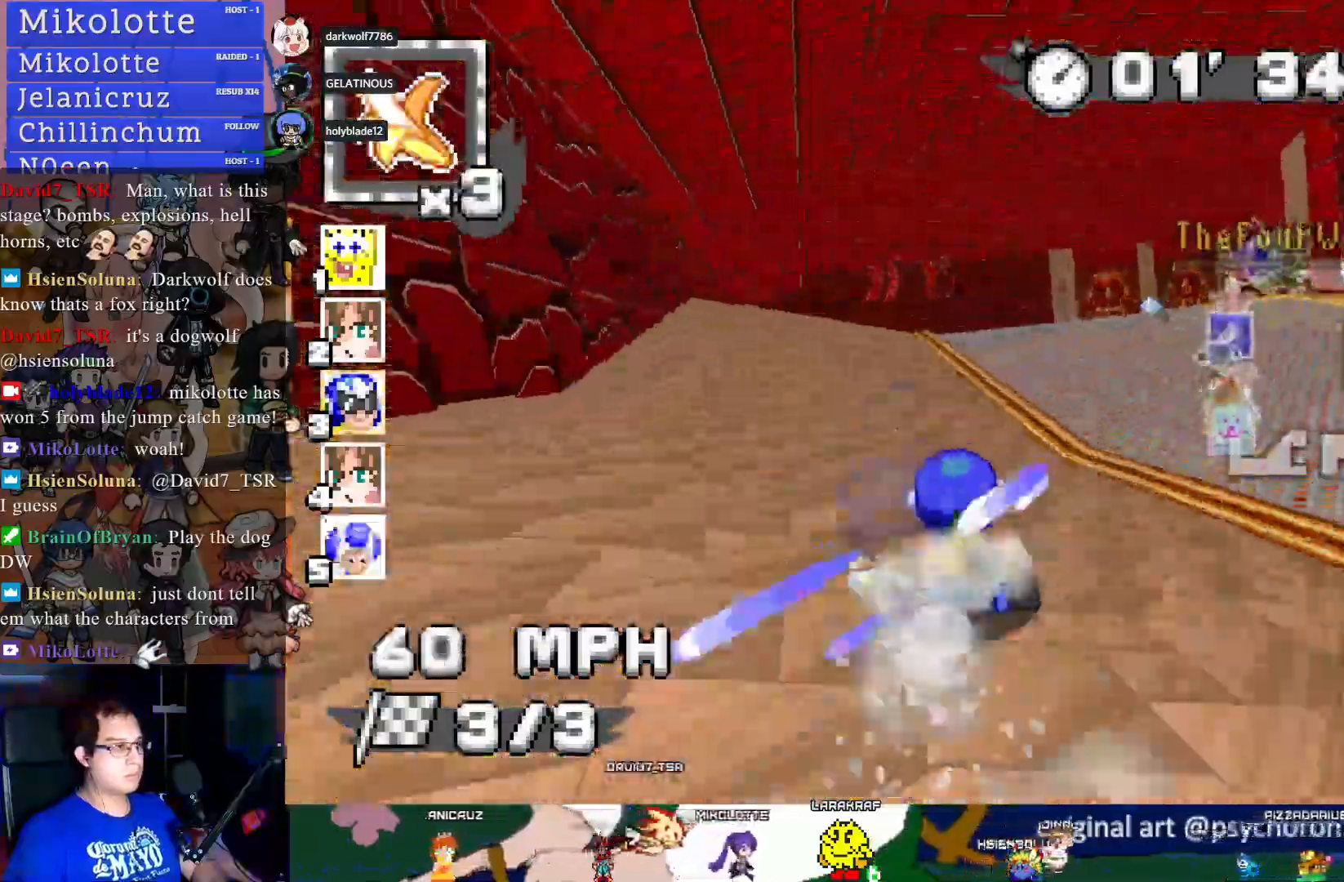
{"buttons": ["CROSS", "R1"], "left_stick": "down-right", "right_stick": "center", "events": [[133, "left_stick", "center"], [450, "left_stick", "down-right"]]}
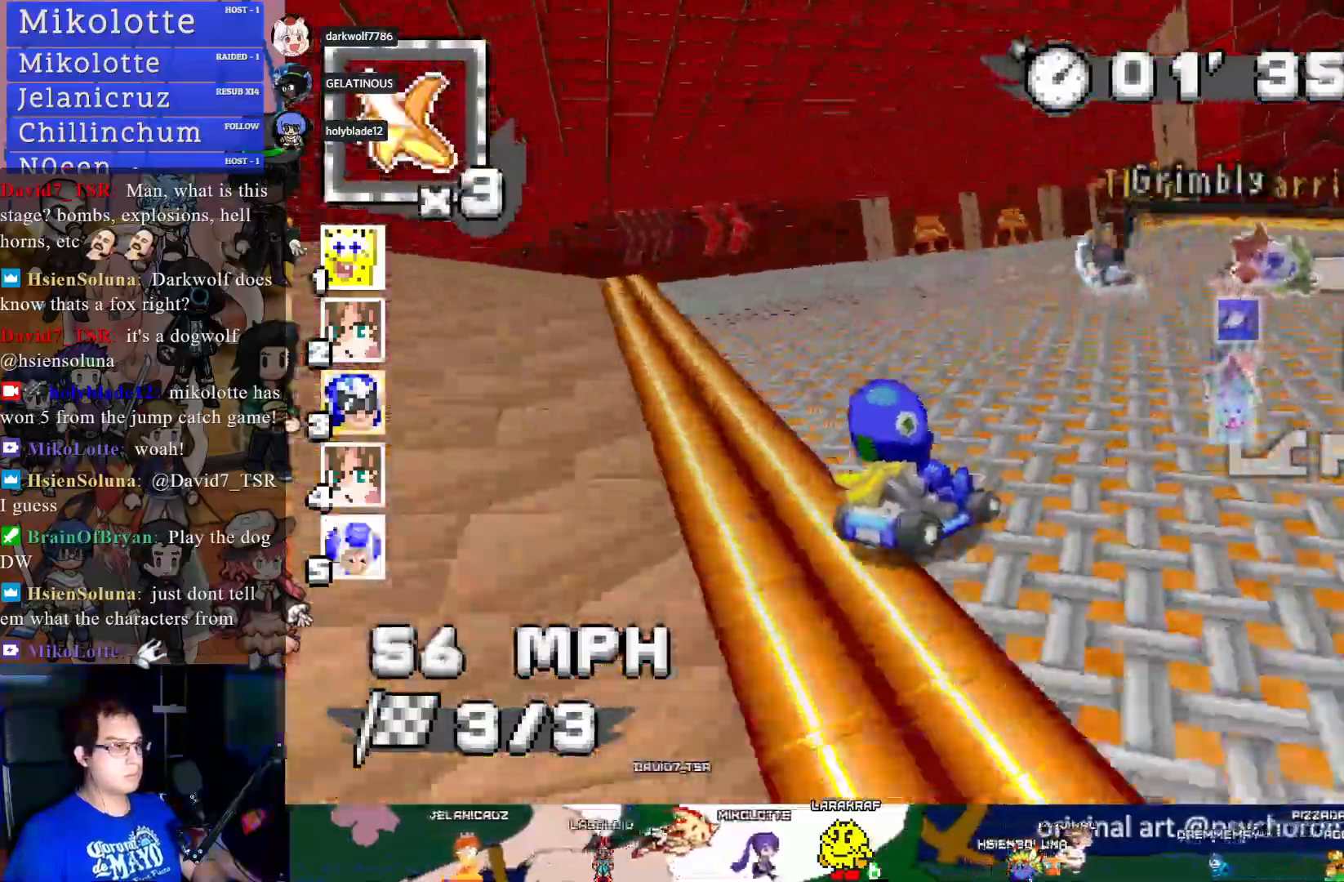
{"buttons": ["CROSS", "R1"], "left_stick": "left", "right_stick": "center", "events": [[100, "left_stick", "center"], [467, "left_stick", "left"]]}
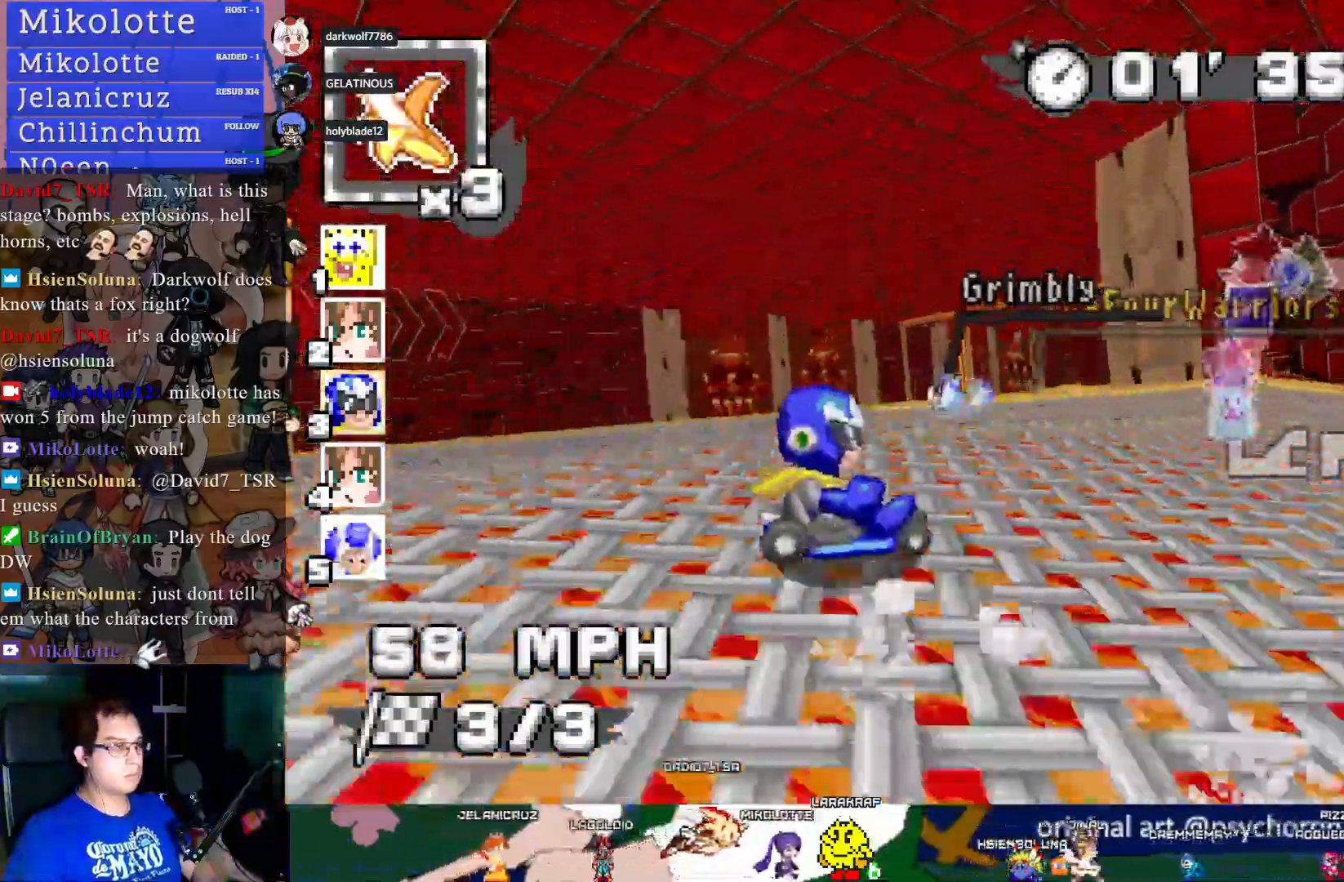
{"buttons": ["CROSS", "L1"], "left_stick": "up", "right_stick": "center", "events": [[67, "left_stick", "center"], [433, "R1", "up"], [467, "left_stick", "up"], [500, "L1", "down"]]}
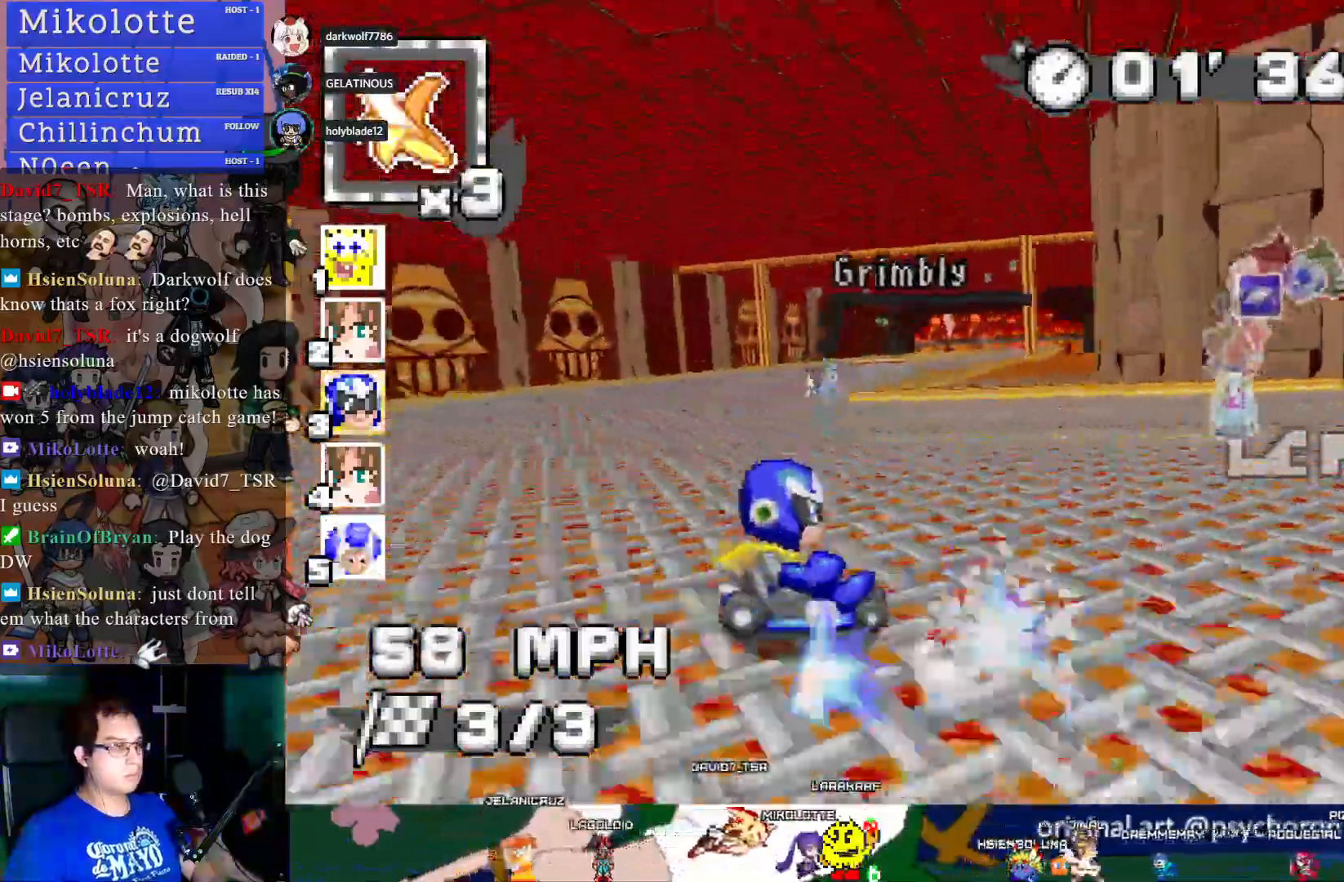
{"buttons": ["CROSS", "L1"], "left_stick": "up", "right_stick": "center", "events": [[67, "L1", "up"], [133, "L1", "down"], [233, "L1", "up"], [283, "L1", "down"], [400, "L1", "up"], [417, "L1", "down"]]}
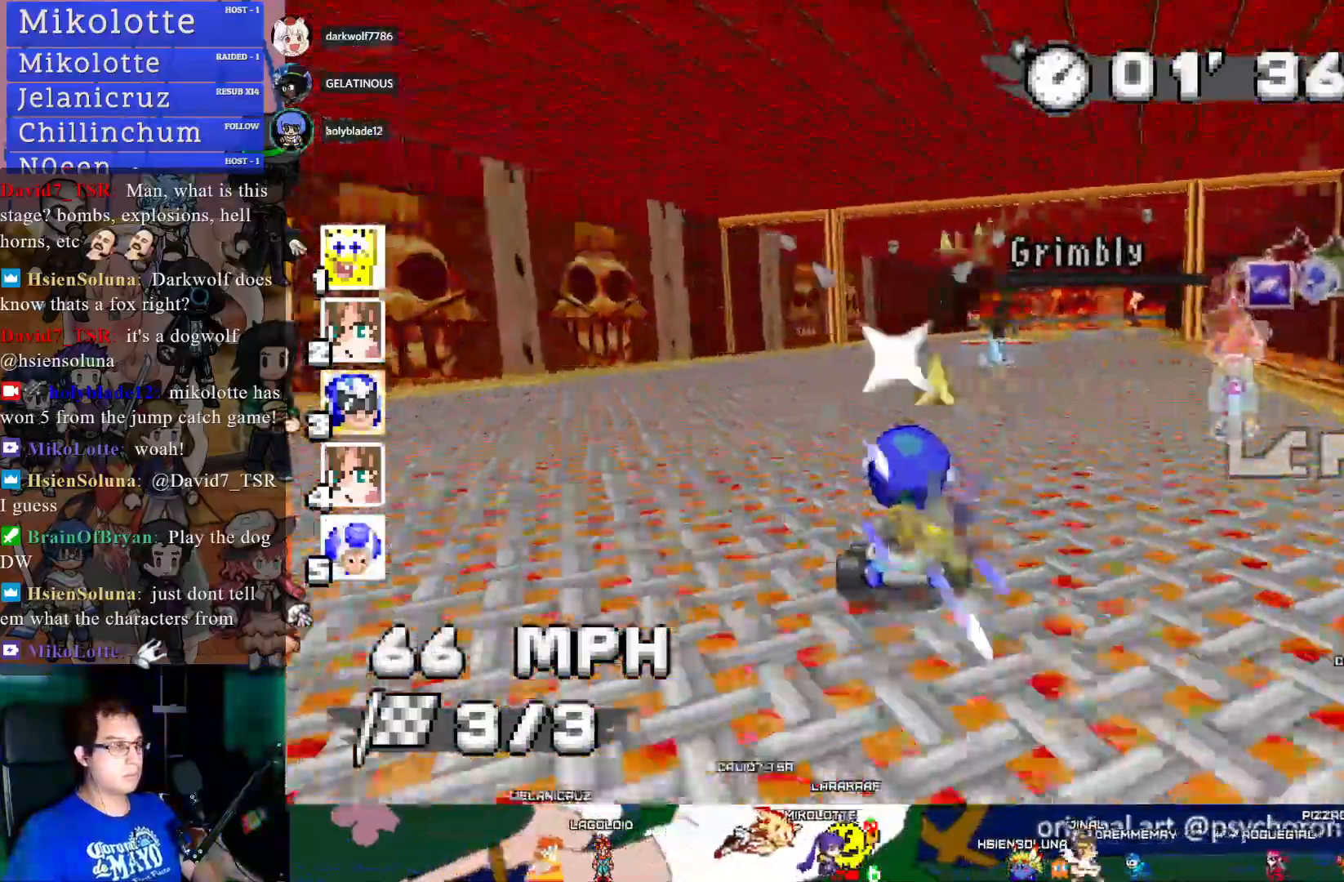
{"buttons": ["CROSS"], "left_stick": "center", "right_stick": "center", "events": [[33, "L1", "up"], [83, "L1", "down"], [183, "L1", "up"], [300, "left_stick", "center"]]}
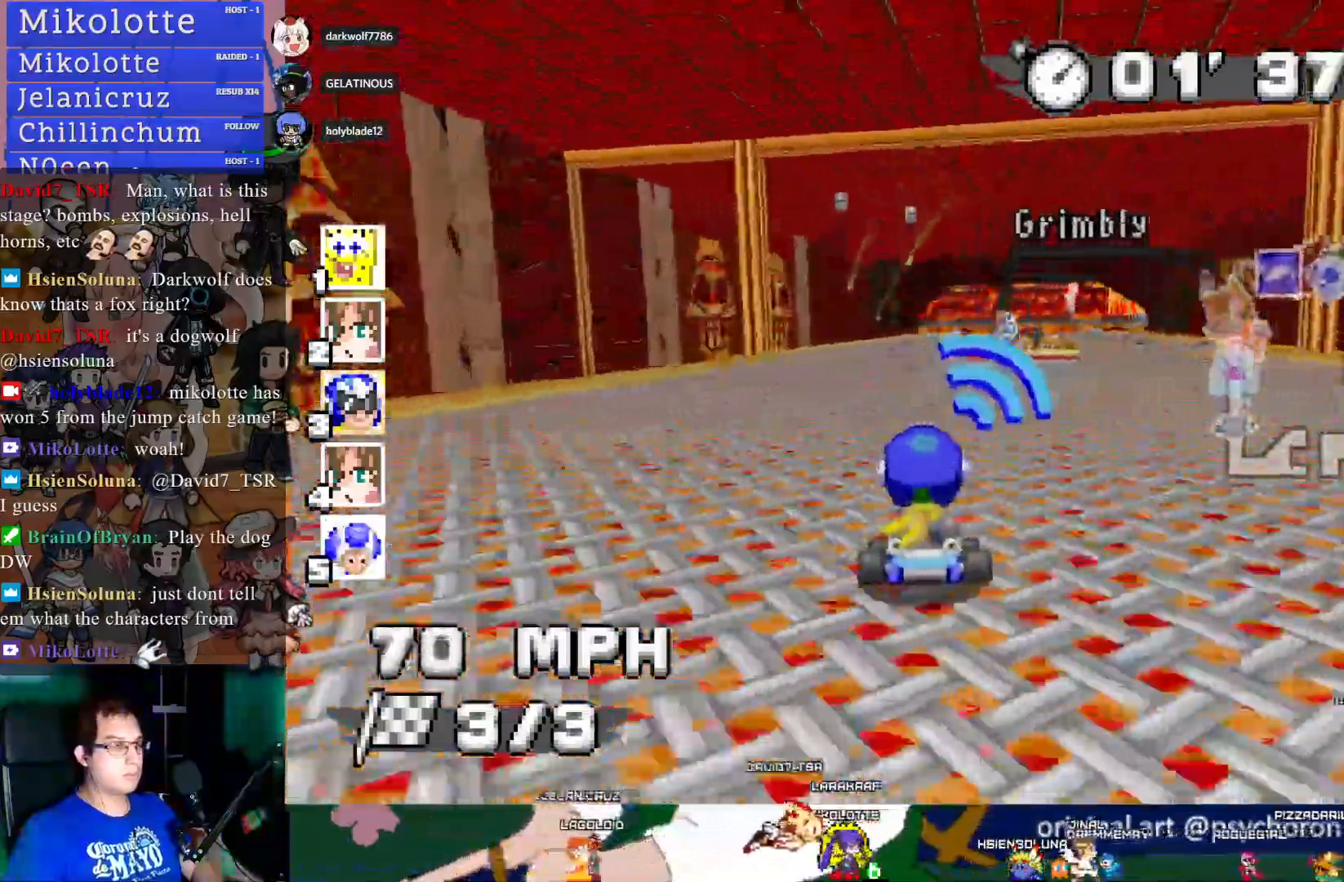
{"buttons": ["CROSS"], "left_stick": "center", "right_stick": "center", "events": [[317, "left_stick", "down-right"], [417, "left_stick", "center"]]}
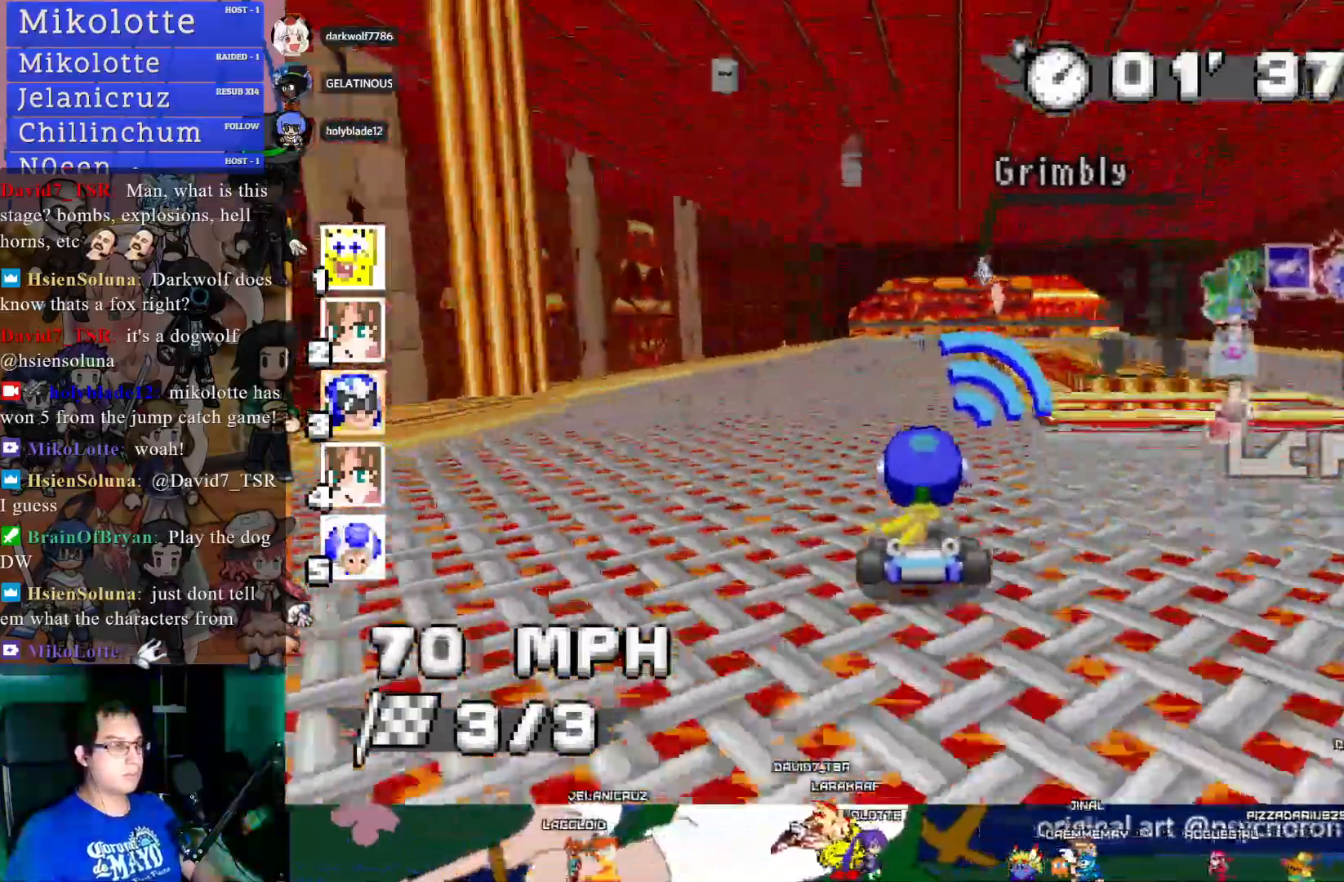
{"buttons": ["CROSS"], "left_stick": "down-right", "right_stick": "center", "events": [[267, "left_stick", "down-right"]]}
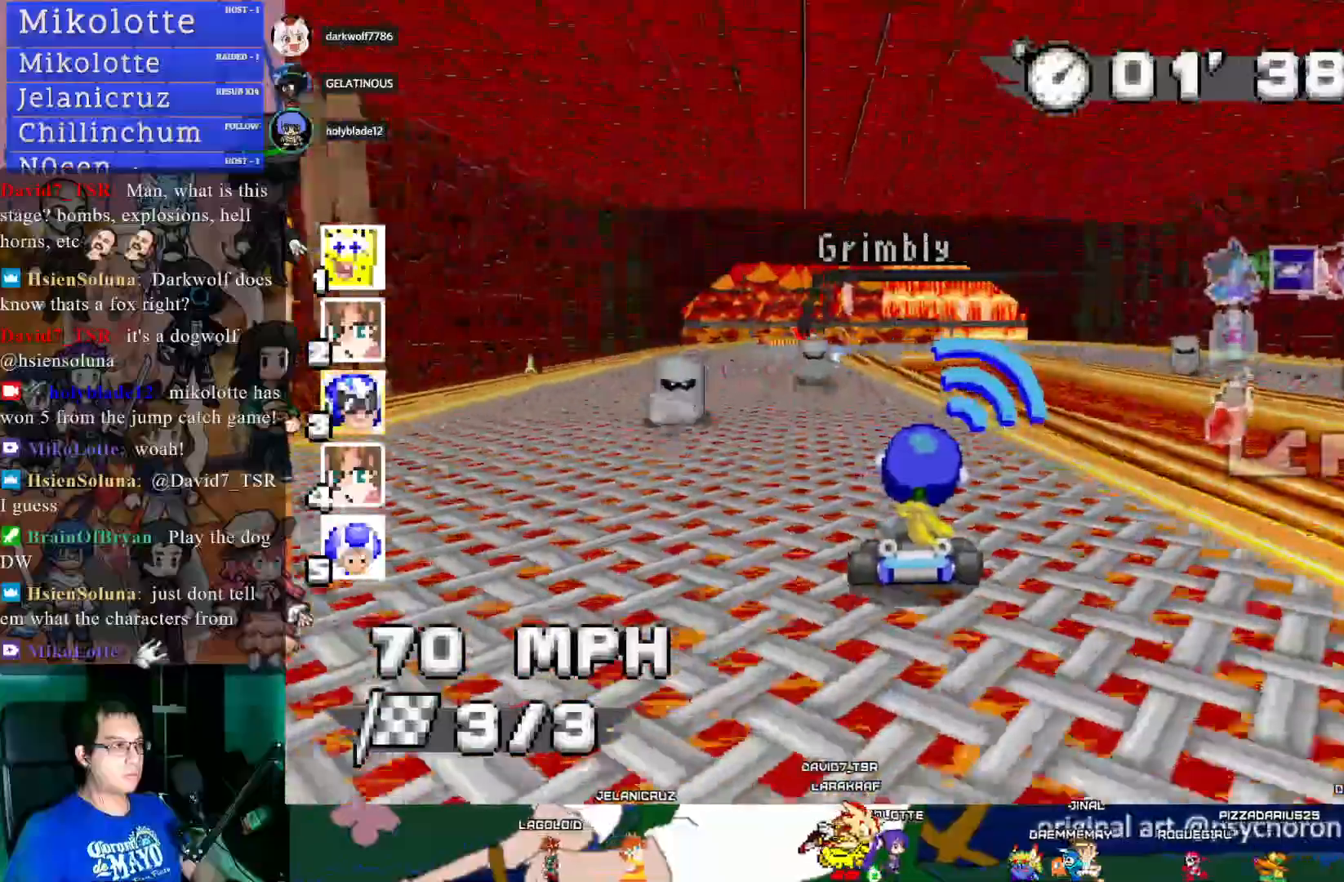
{"buttons": ["CROSS"], "left_stick": "left", "right_stick": "center", "events": [[117, "left_stick", "left"]]}
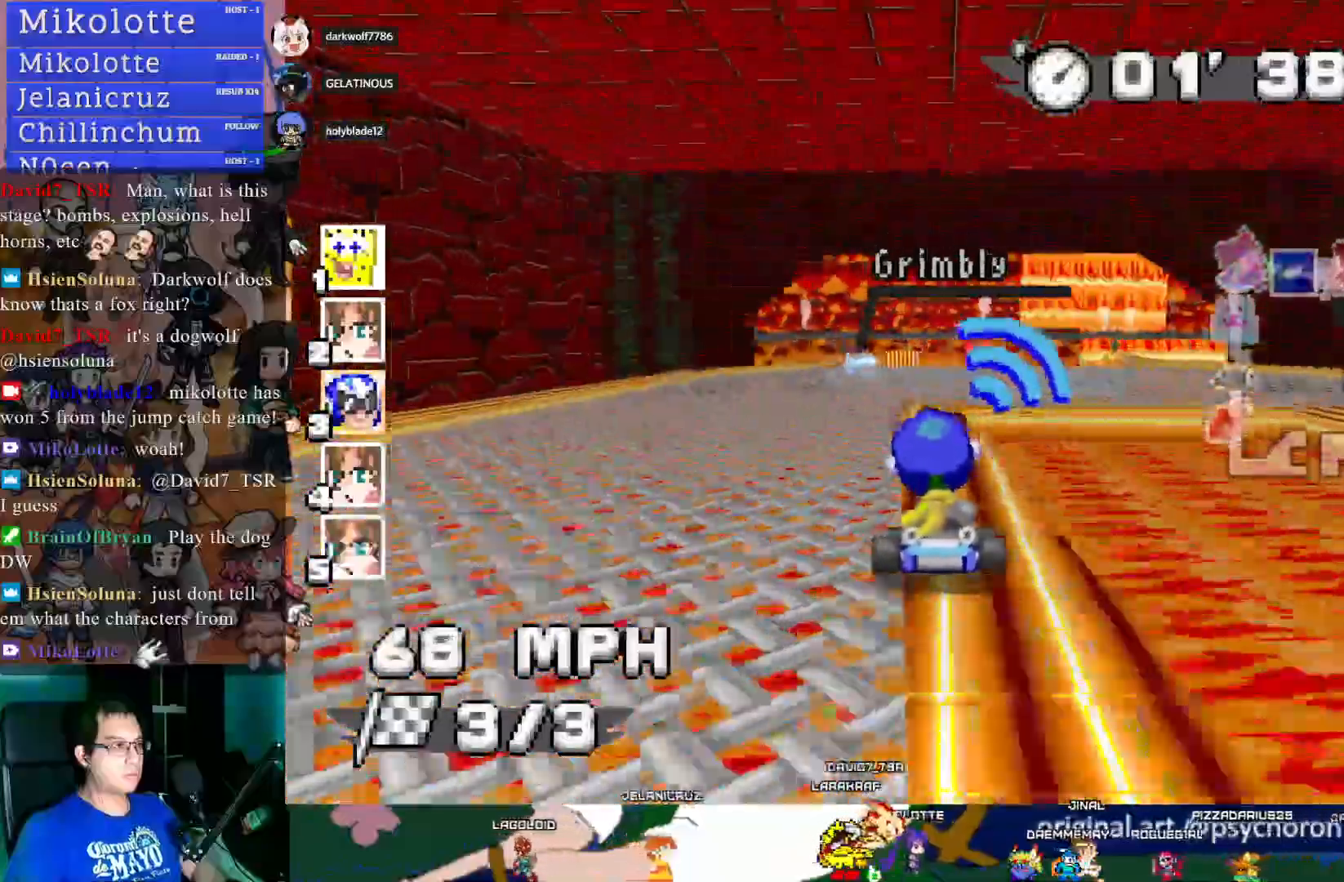
{"buttons": ["CROSS", "R1"], "left_stick": "right", "right_stick": "center", "events": [[83, "left_stick", "center"], [133, "left_stick", "right"], [217, "R1", "down"]]}
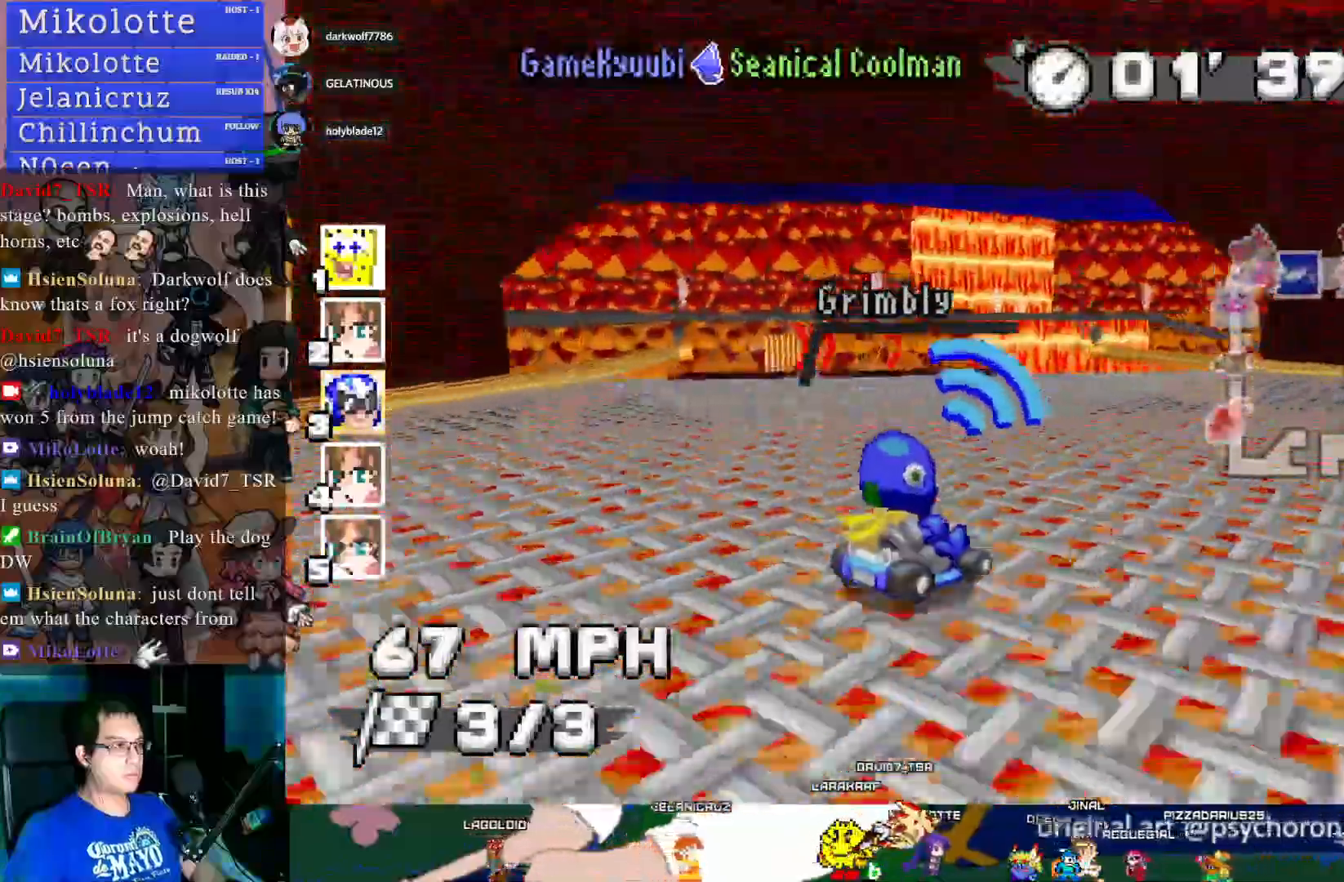
{"buttons": ["CROSS", "R1"], "left_stick": "right", "right_stick": "center", "events": []}
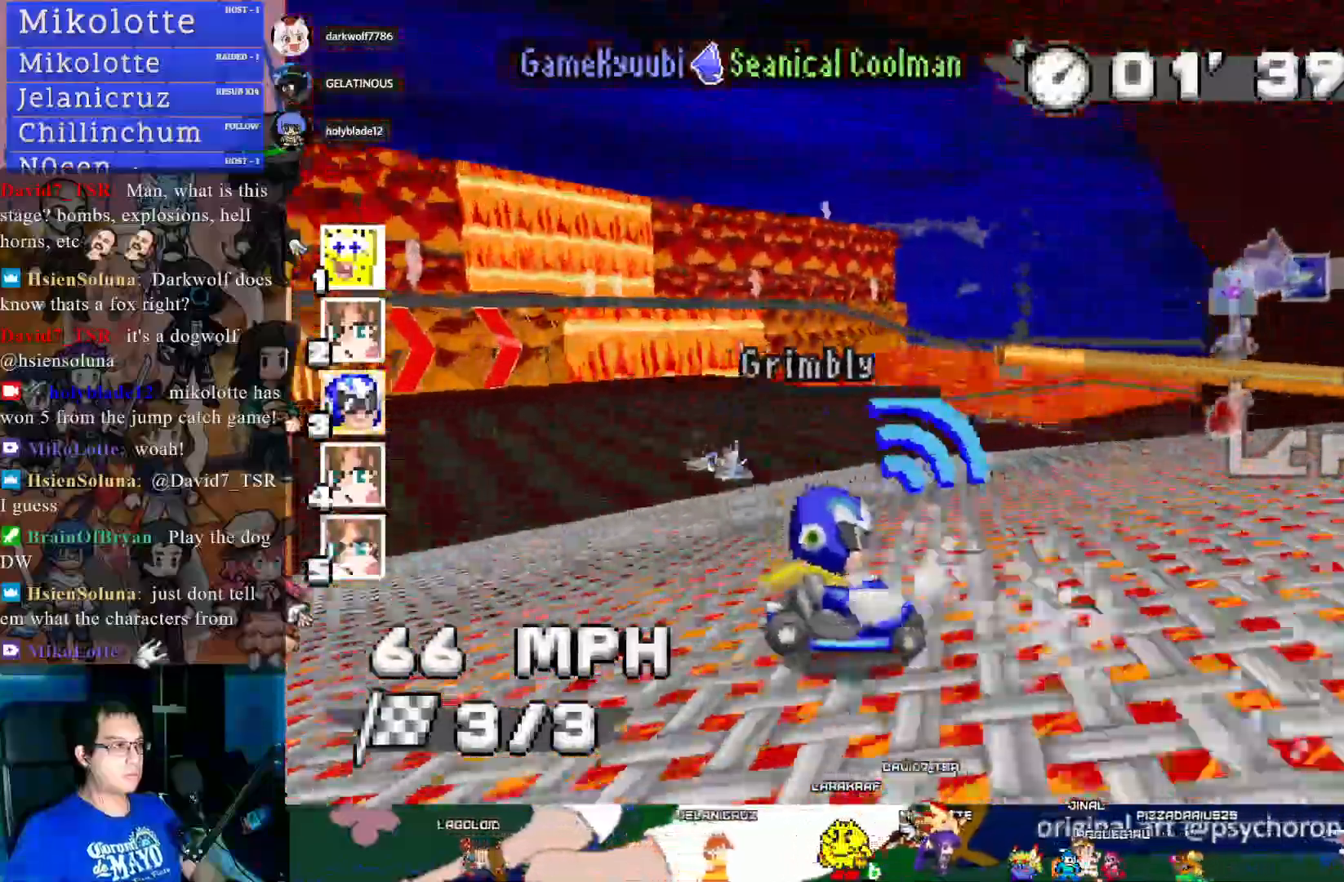
{"buttons": ["CROSS"], "left_stick": "left", "right_stick": "center", "events": [[417, "R1", "up"], [433, "left_stick", "center"], [500, "left_stick", "left"]]}
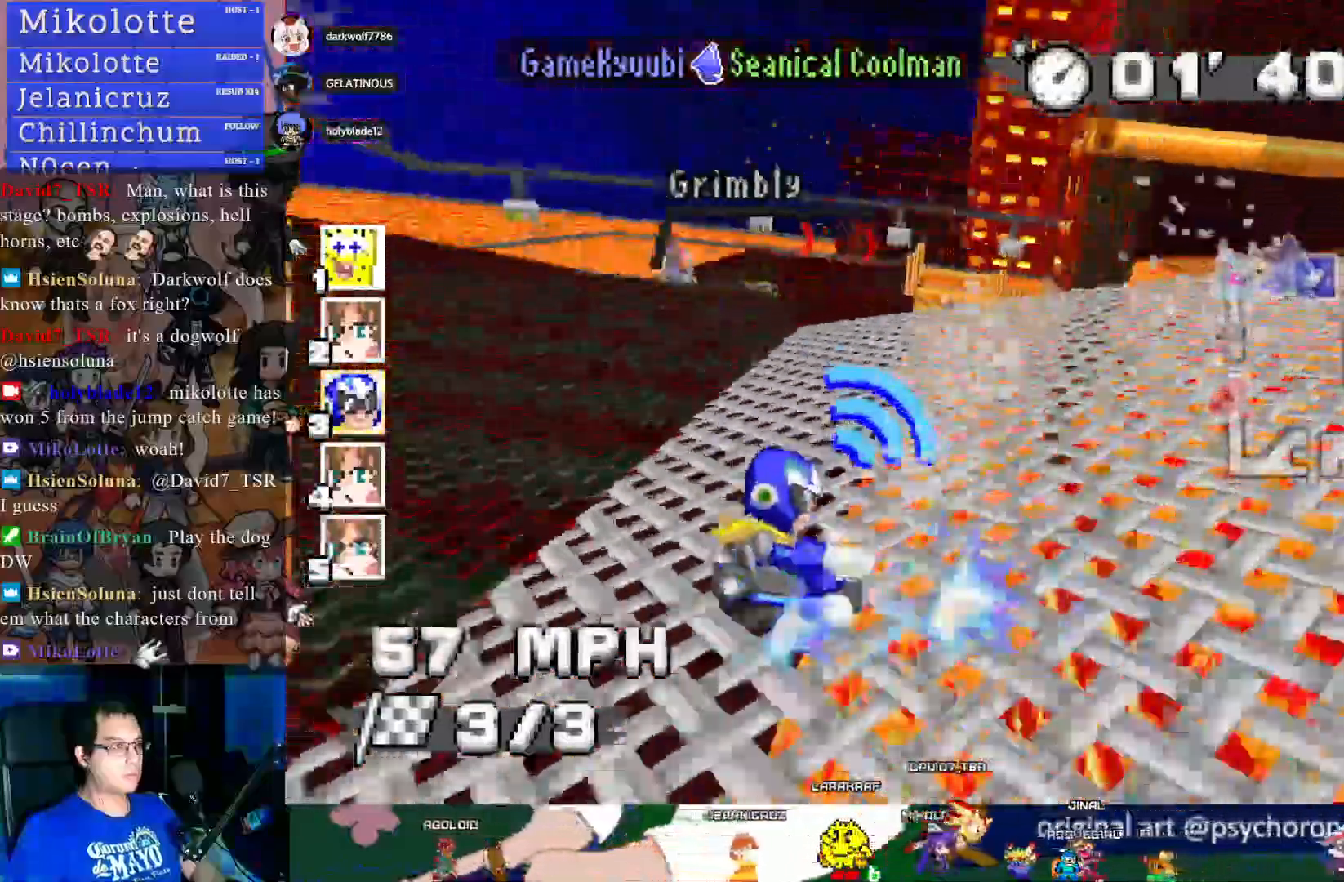
{"buttons": ["CROSS"], "left_stick": "down-right", "right_stick": "center", "events": [[500, "left_stick", "down-right"]]}
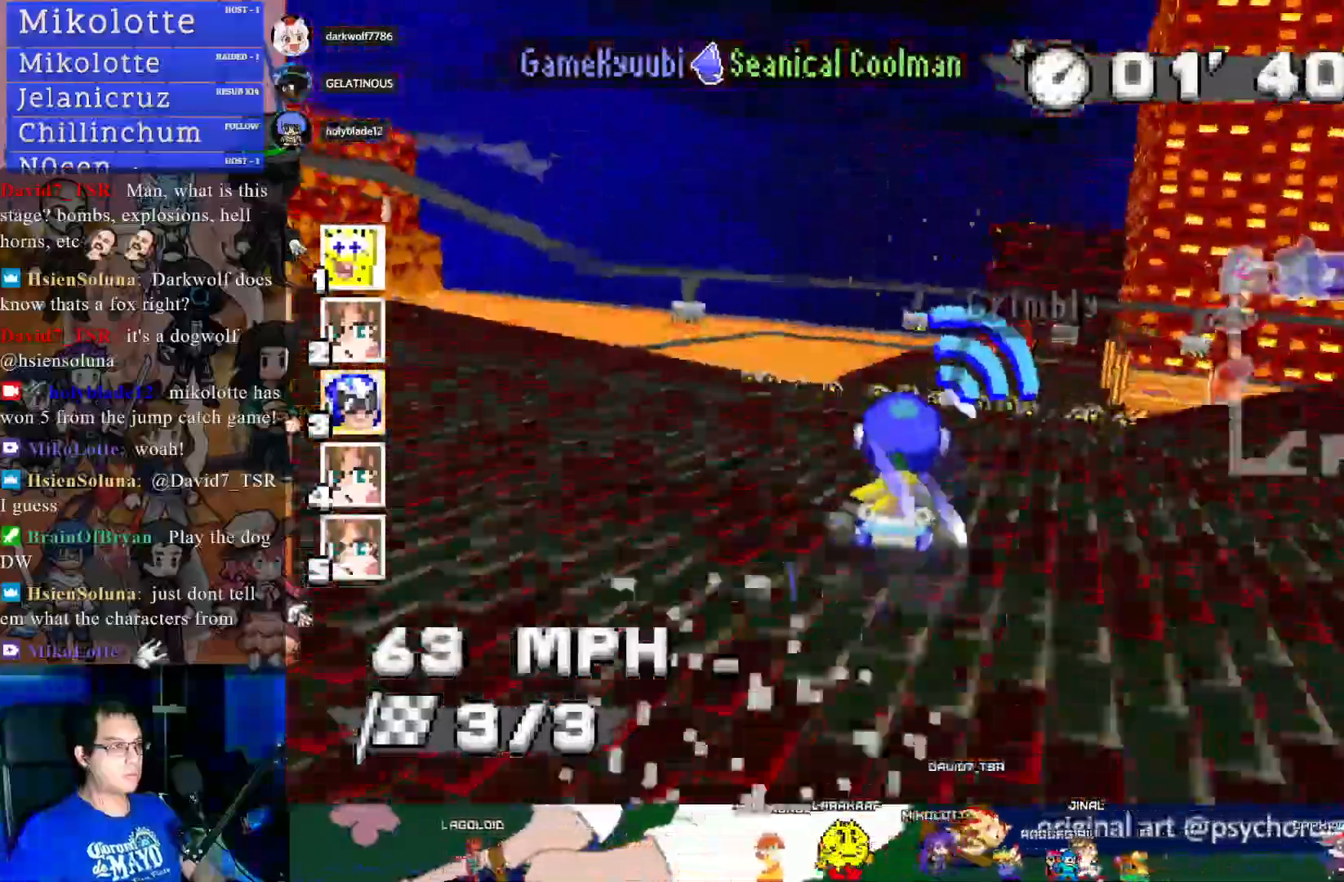
{"buttons": ["CROSS", "R1"], "left_stick": "center", "right_stick": "center", "events": [[133, "left_stick", "center"], [167, "R1", "down"], [183, "left_stick", "down-right"], [333, "left_stick", "center"]]}